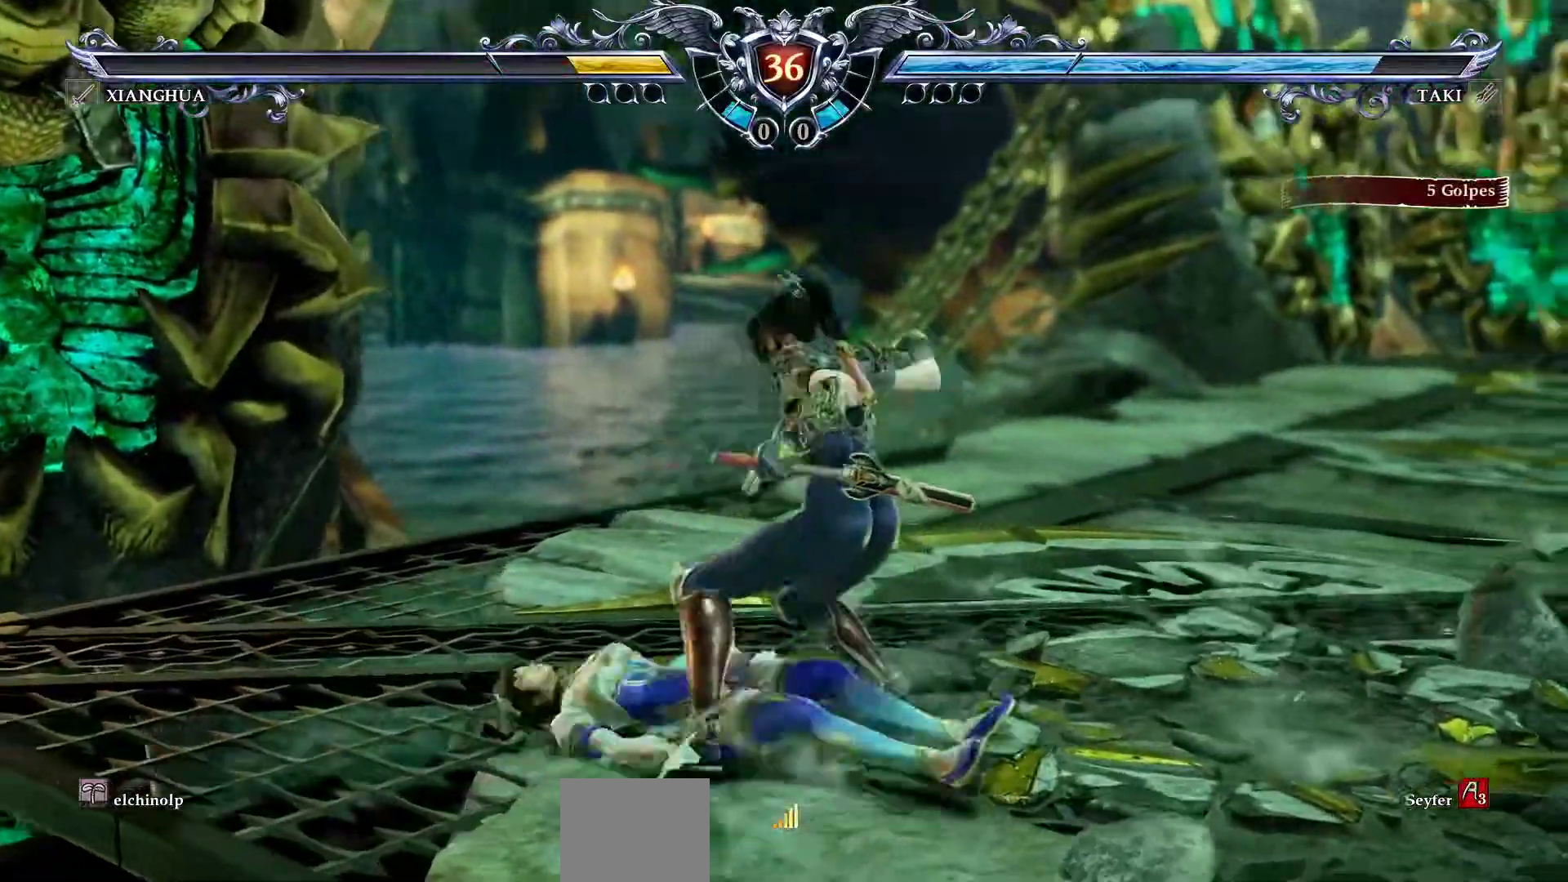
Gameplay with a controller (PlayStation layout); each line is a JSON object with the inputs held at the frame after it. "events" lists button and stick changes between this image and that frame as [ms after this image, input, new state], when the widget could be followed in between. Not read: right_stick.
{"buttons": ["CROSS"], "left_stick": "center", "events": [[50, "CROSS", "down"]]}
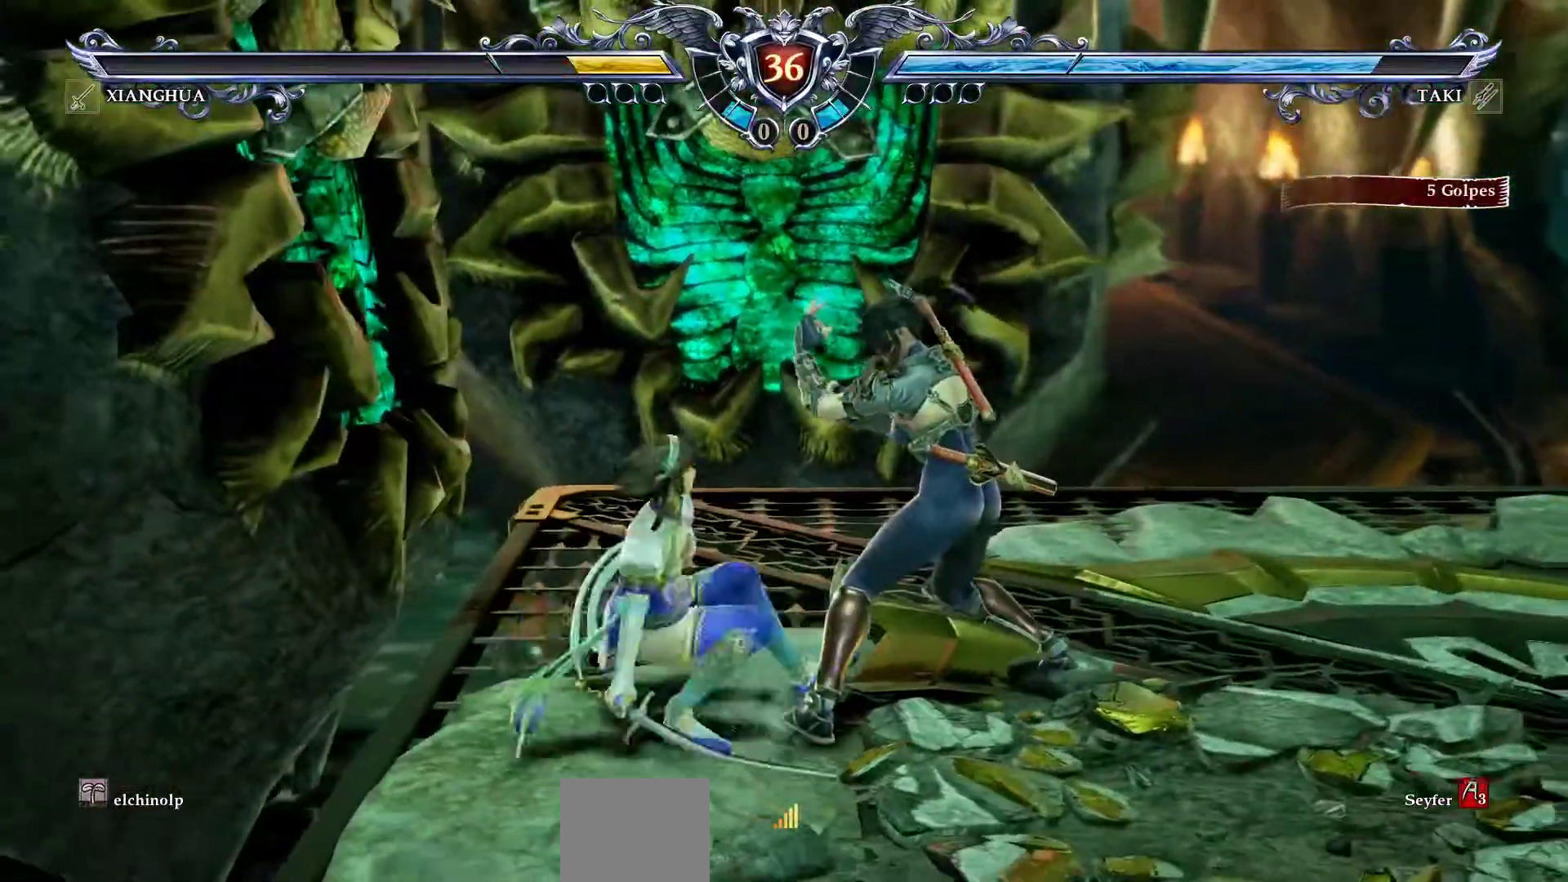
{"buttons": ["CROSS"], "left_stick": "center", "events": []}
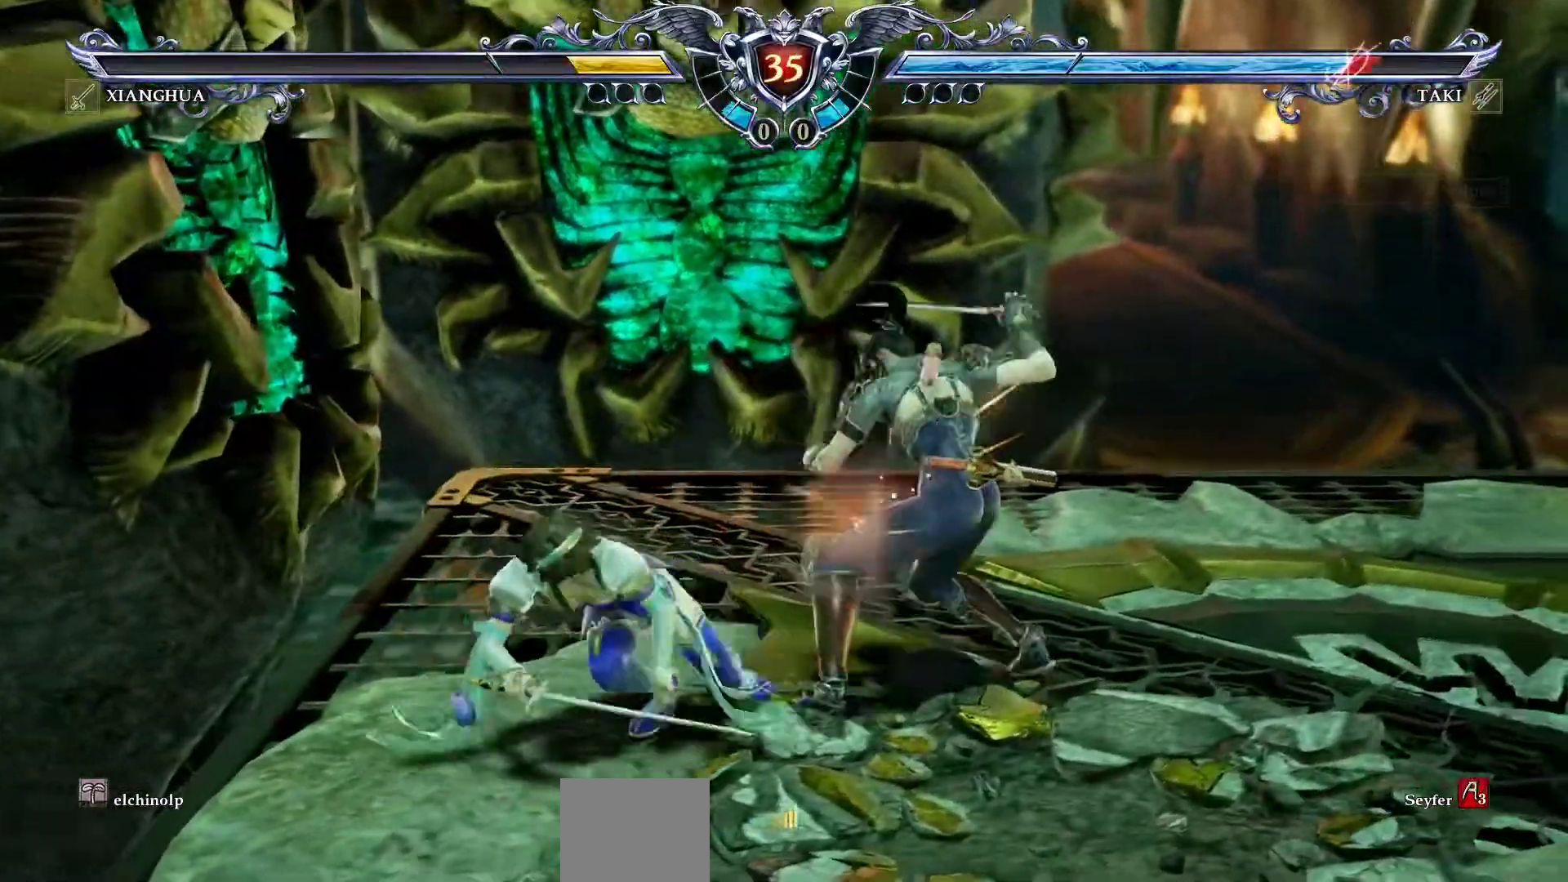
{"buttons": ["CROSS"], "left_stick": "center", "events": [[100, "CROSS", "up"], [267, "CROSS", "down"], [300, "DPAD_DOWN", "down"], [317, "SQUARE", "down"], [367, "DPAD_DOWN", "up"], [400, "SQUARE", "up"]]}
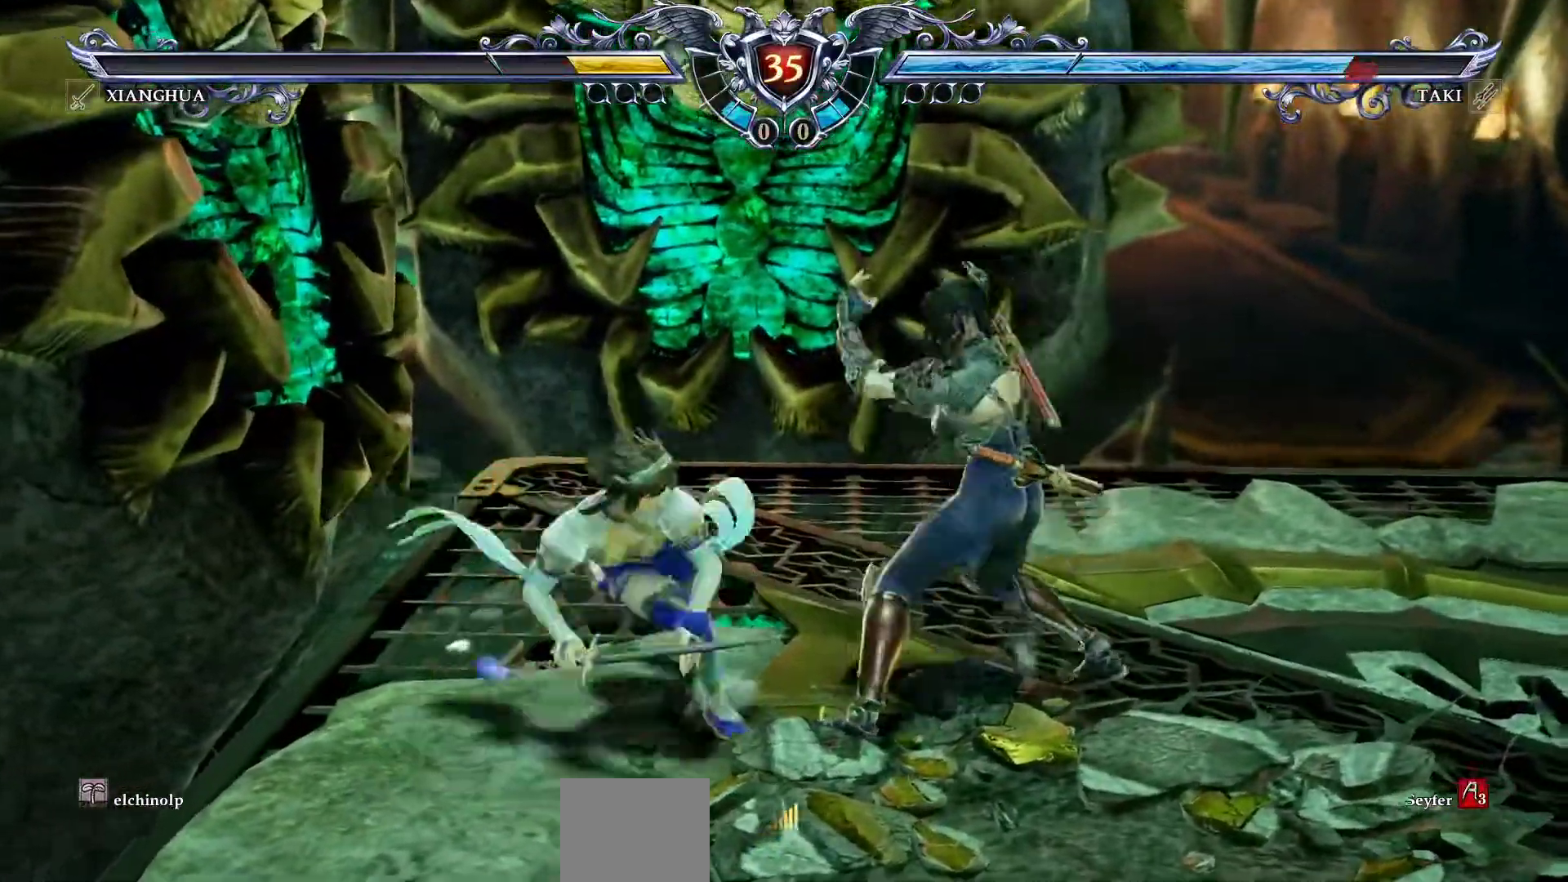
{"buttons": ["CROSS"], "left_stick": "center", "events": []}
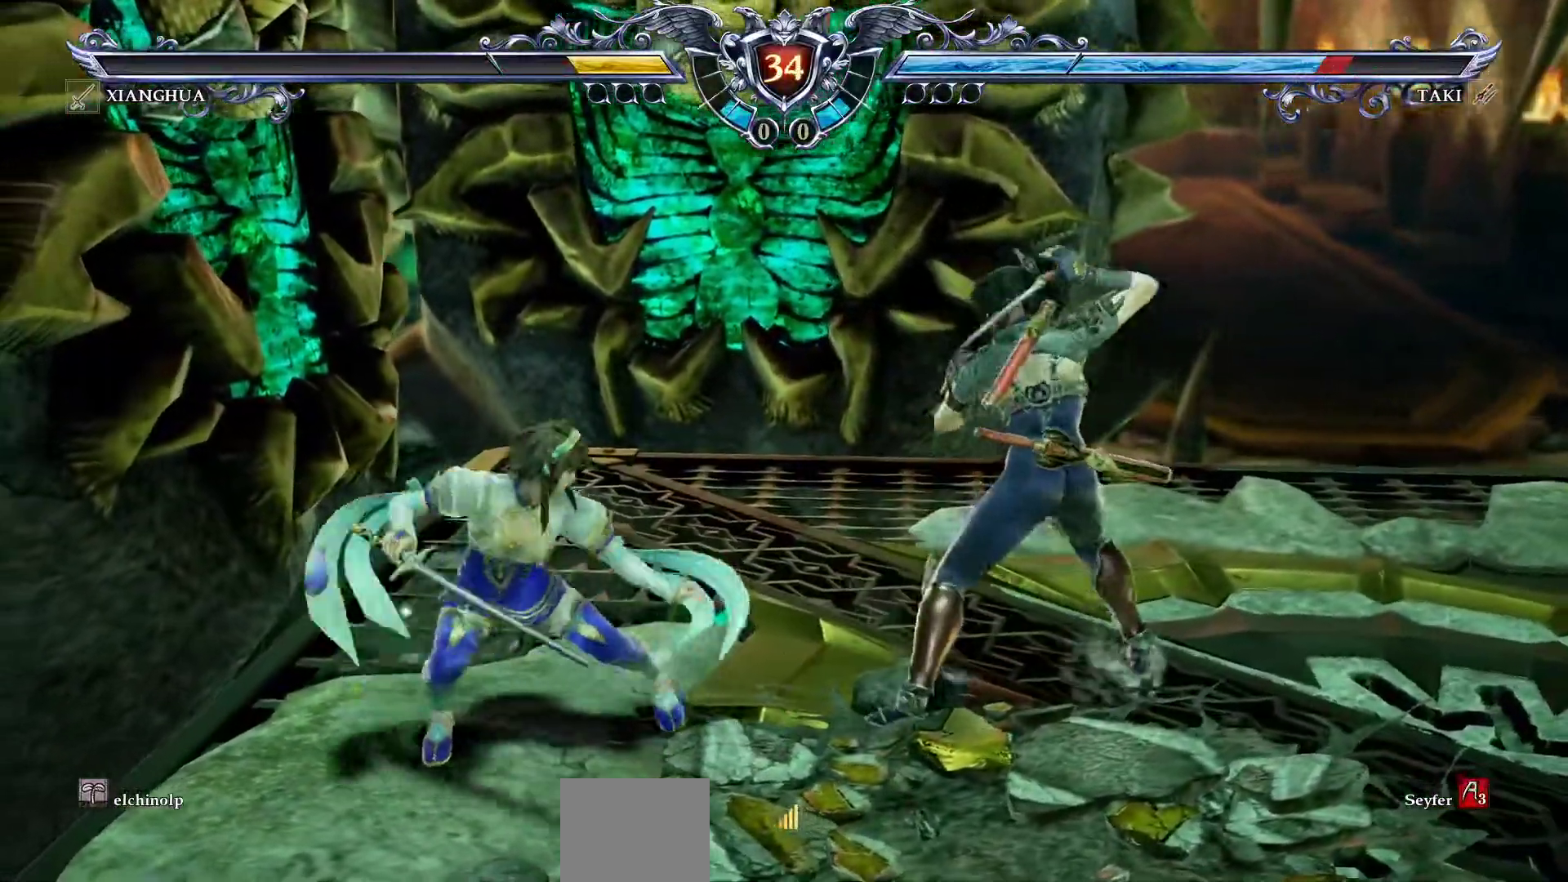
{"buttons": ["CROSS"], "left_stick": "center", "events": [[133, "DPAD_DOWN", "down"], [200, "DPAD_DOWN", "up"]]}
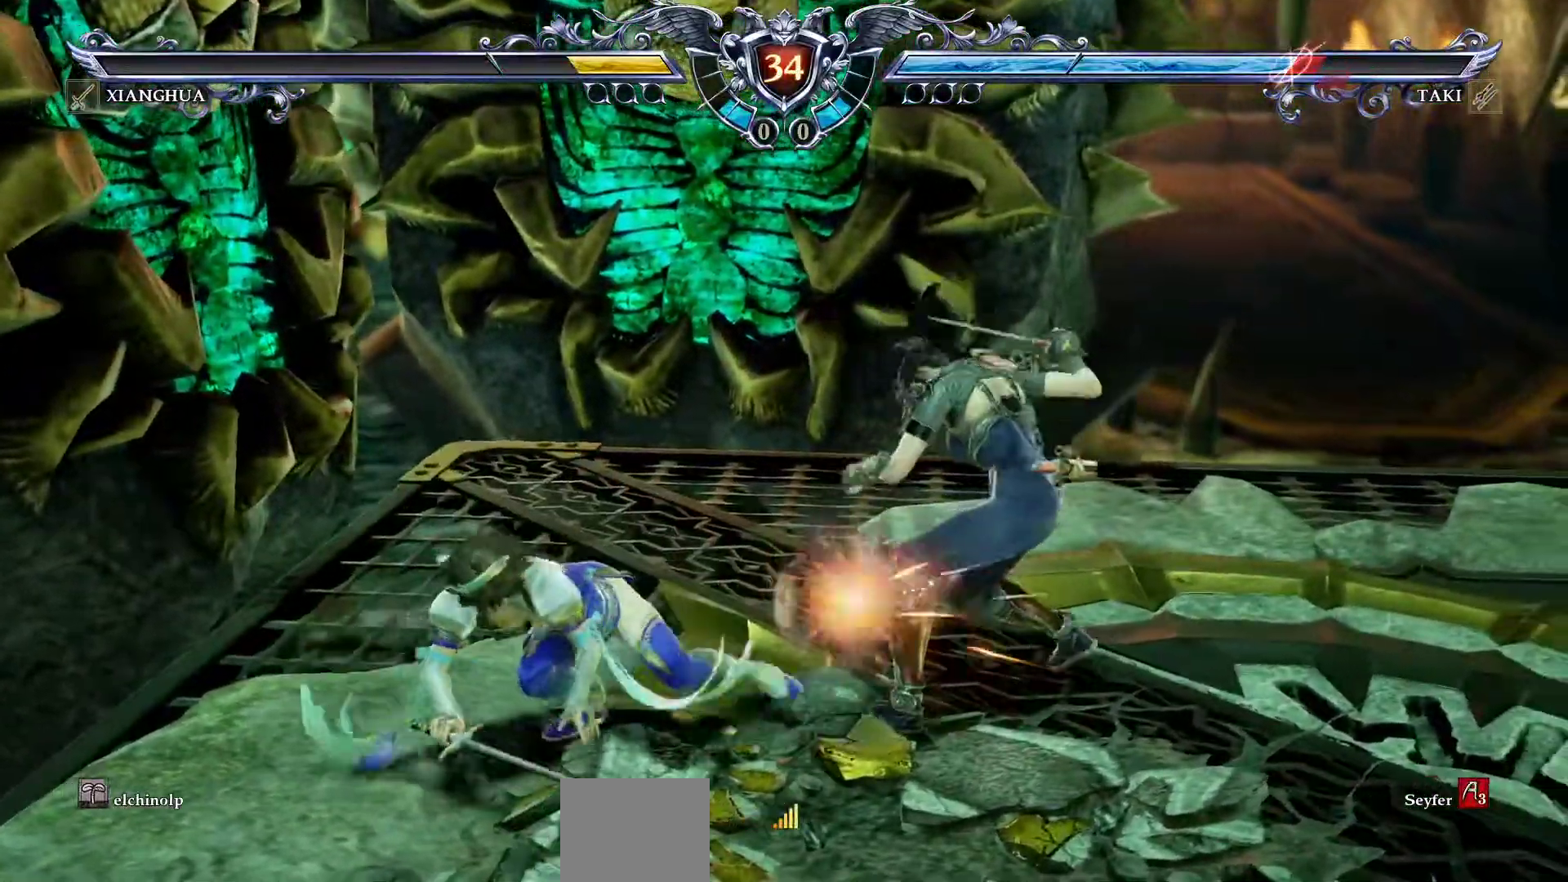
{"buttons": ["CROSS"], "left_stick": "center", "events": [[183, "CROSS", "up"], [383, "CROSS", "down"]]}
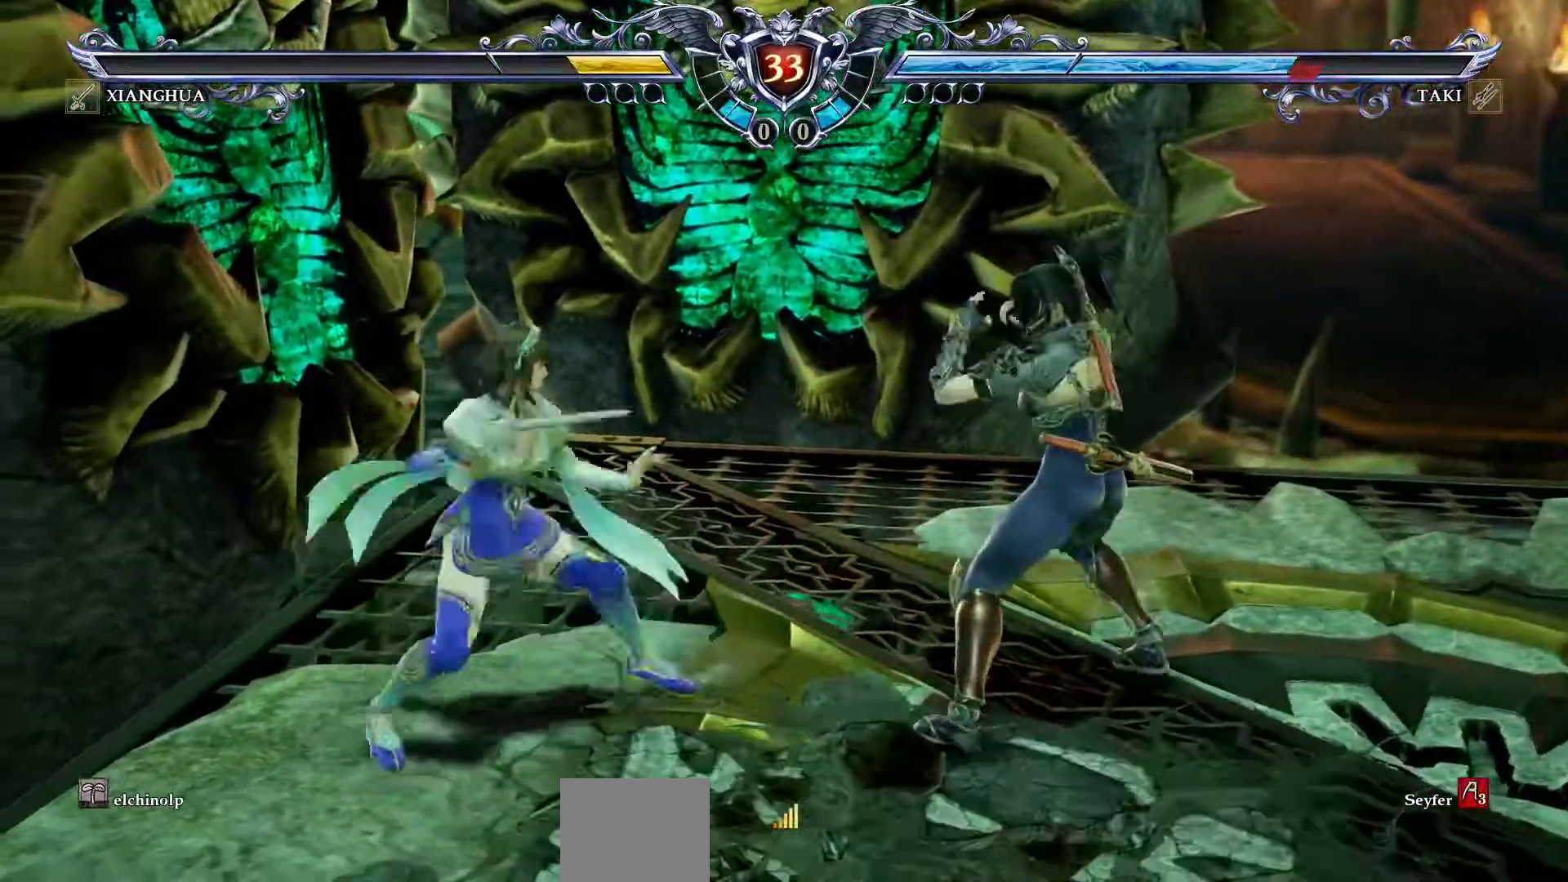
{"buttons": ["CROSS"], "left_stick": "center", "events": [[150, "DPAD_DOWN", "down"], [467, "DPAD_DOWN", "up"]]}
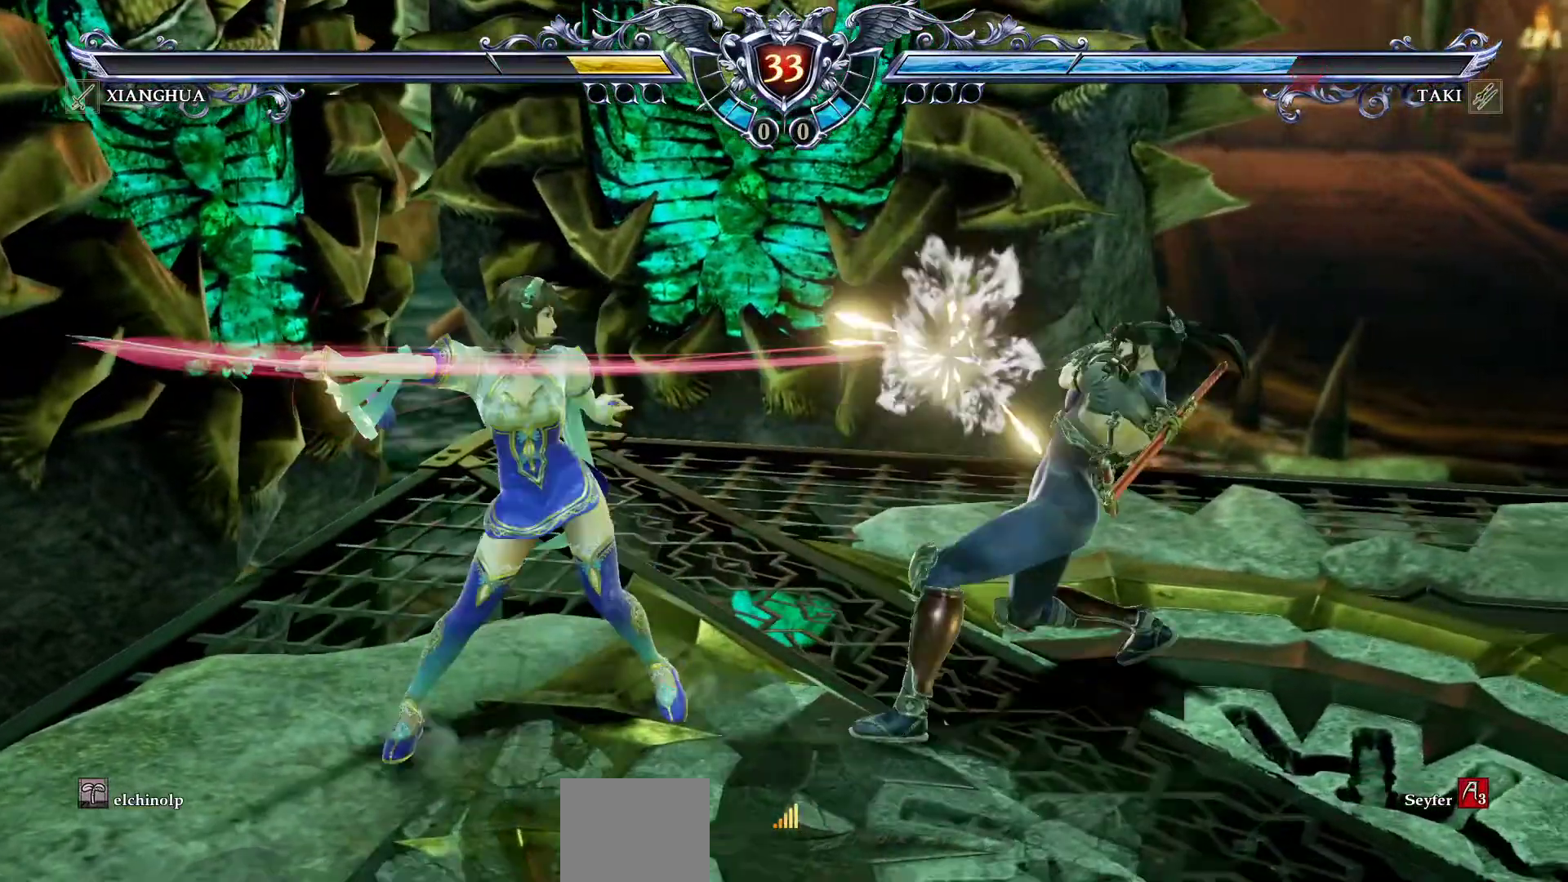
{"buttons": ["CROSS"], "left_stick": "center", "events": []}
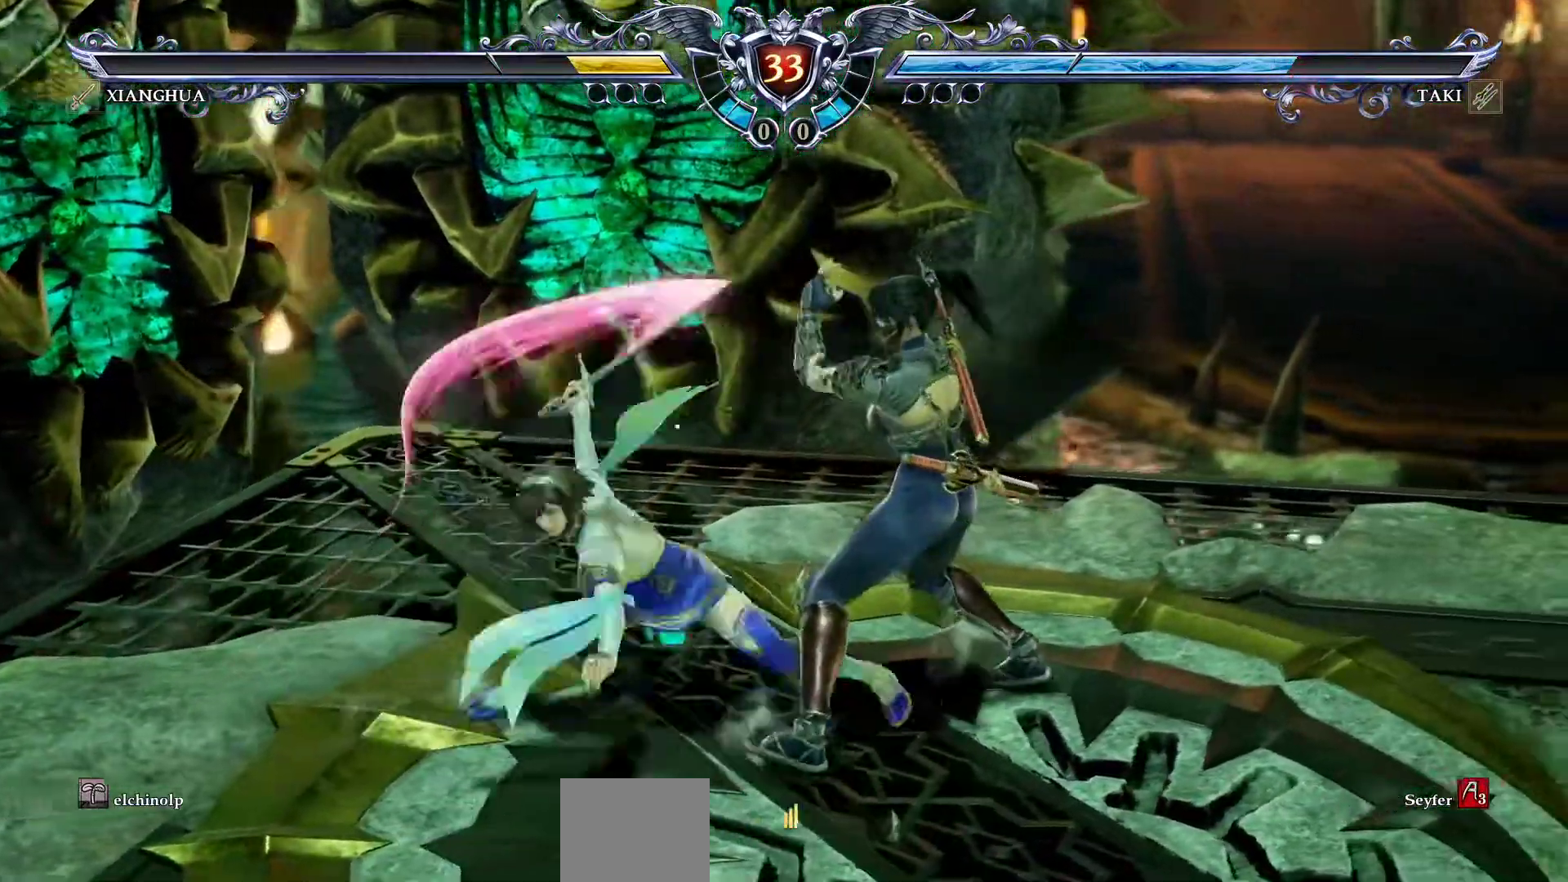
{"buttons": [], "left_stick": "center", "events": [[283, "CROSS", "up"]]}
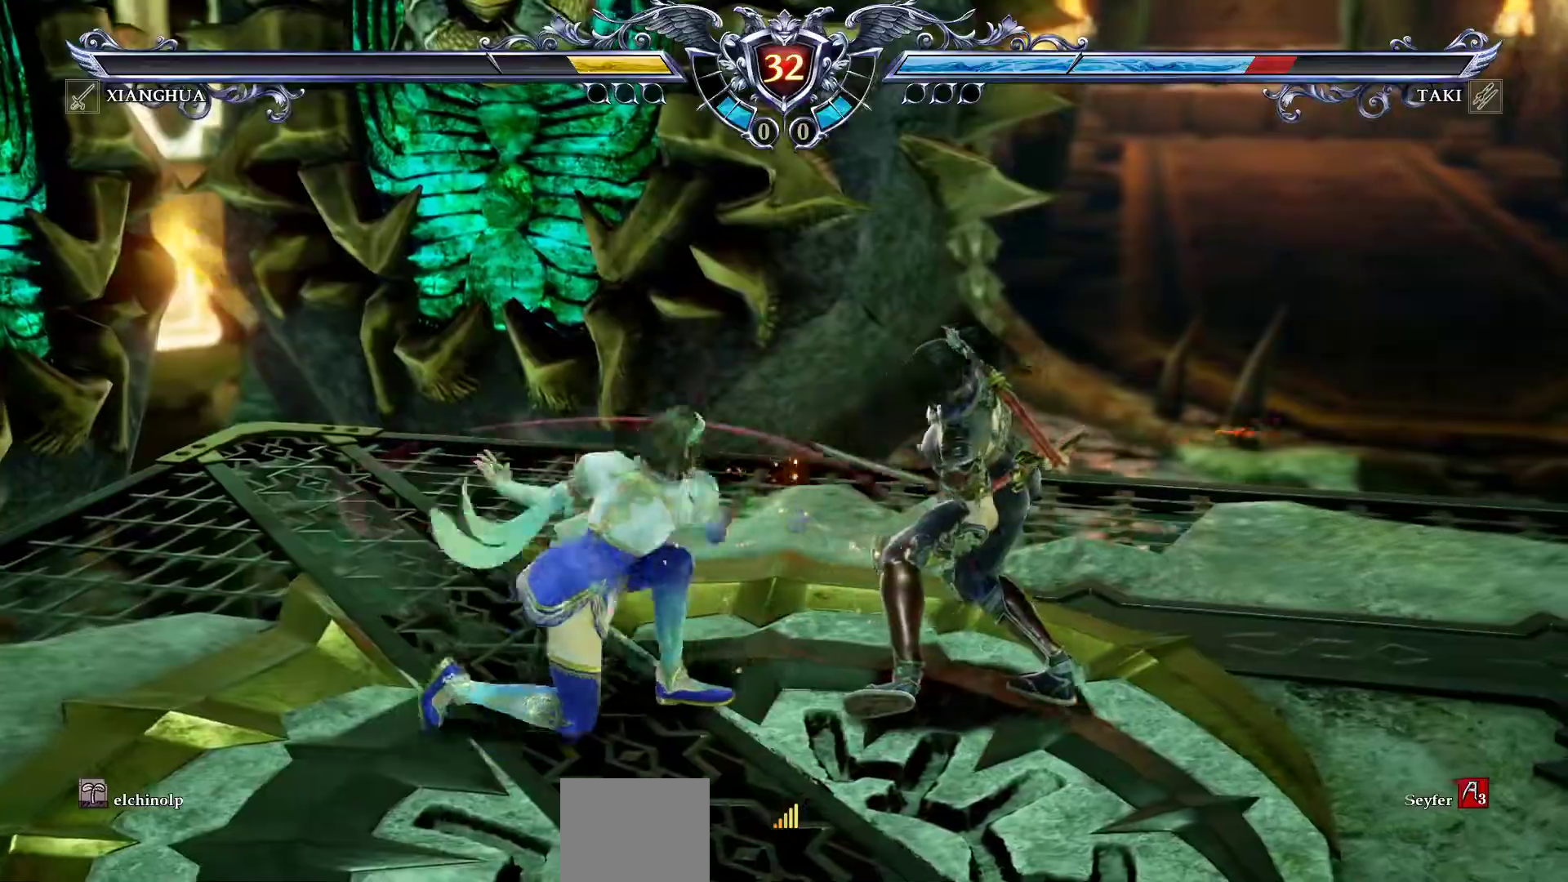
{"buttons": ["R1"], "left_stick": "center", "events": [[217, "R1", "down"]]}
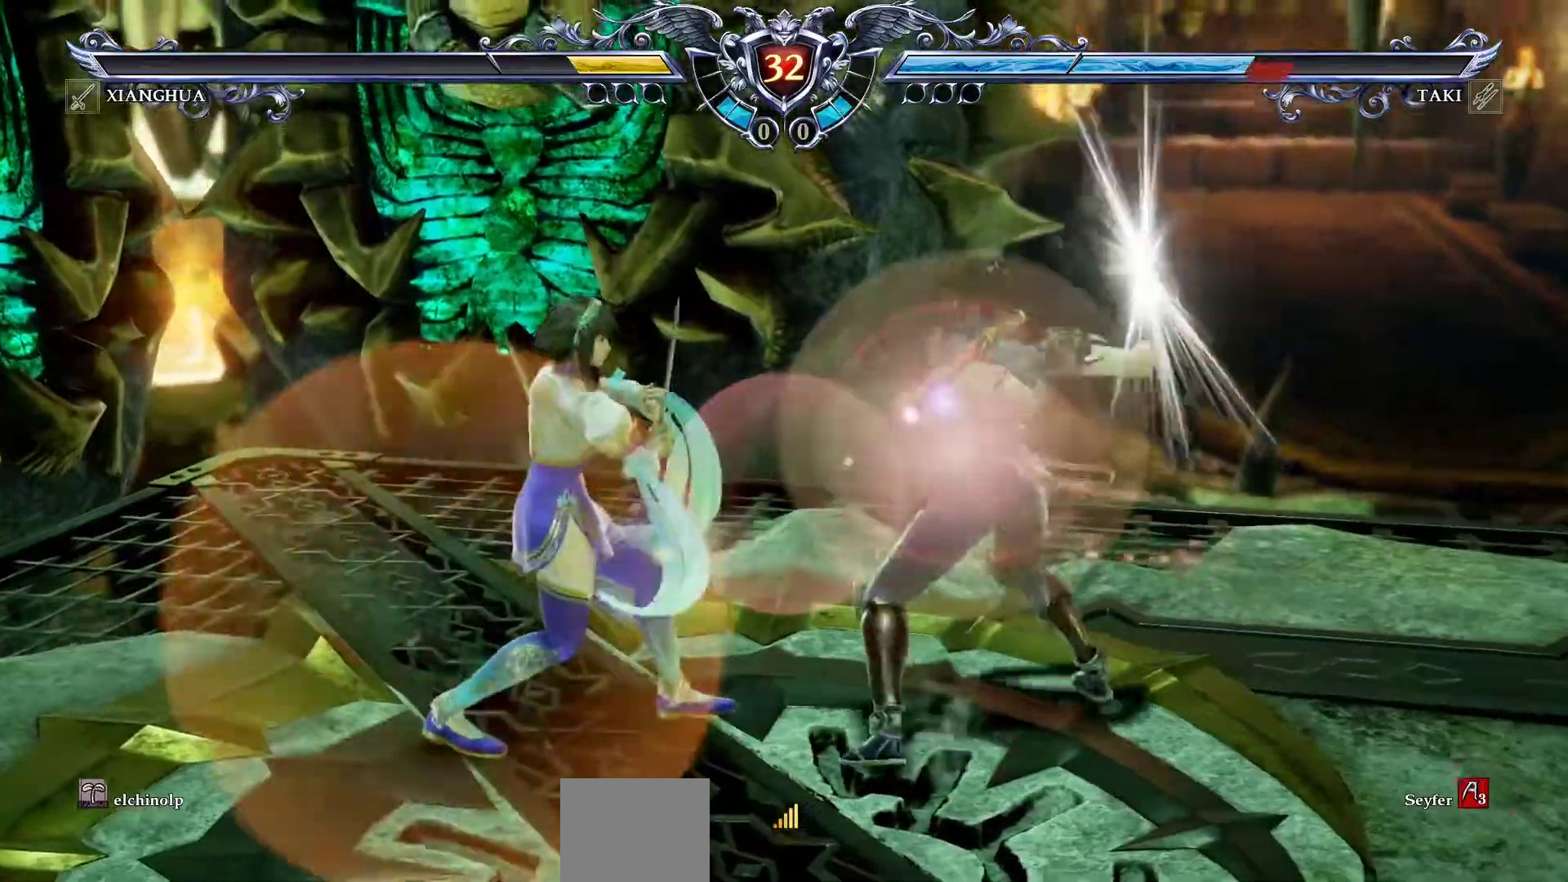
{"buttons": ["DPAD_RIGHT"], "left_stick": "center", "events": [[233, "R1", "up"], [250, "DPAD_RIGHT", "down"]]}
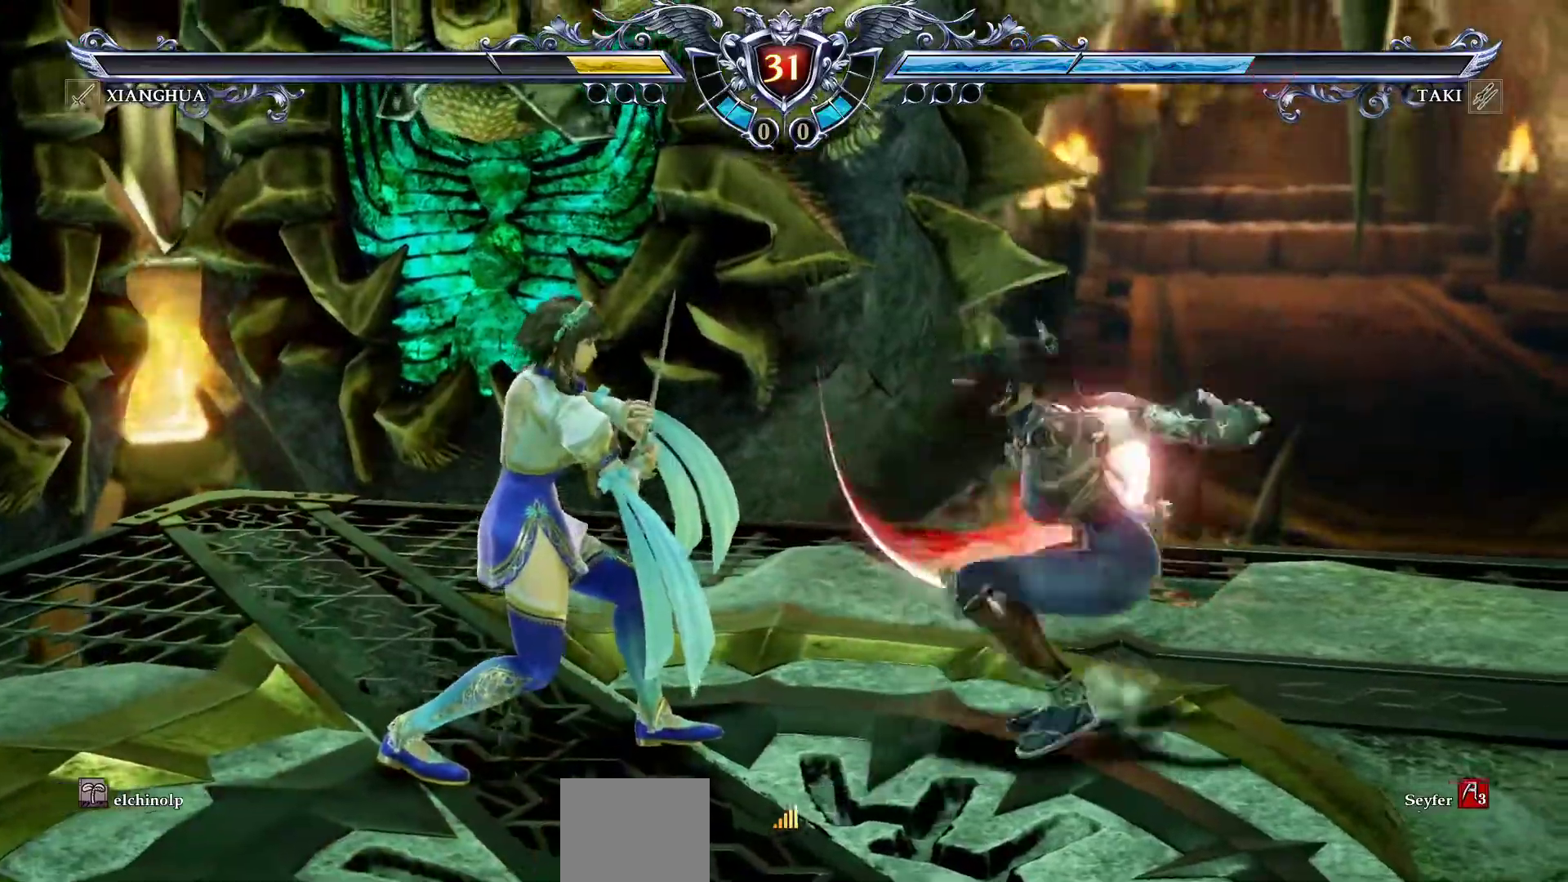
{"buttons": ["DPAD_DOWN"], "left_stick": "center", "events": [[117, "DPAD_RIGHT", "up"], [500, "DPAD_DOWN", "down"]]}
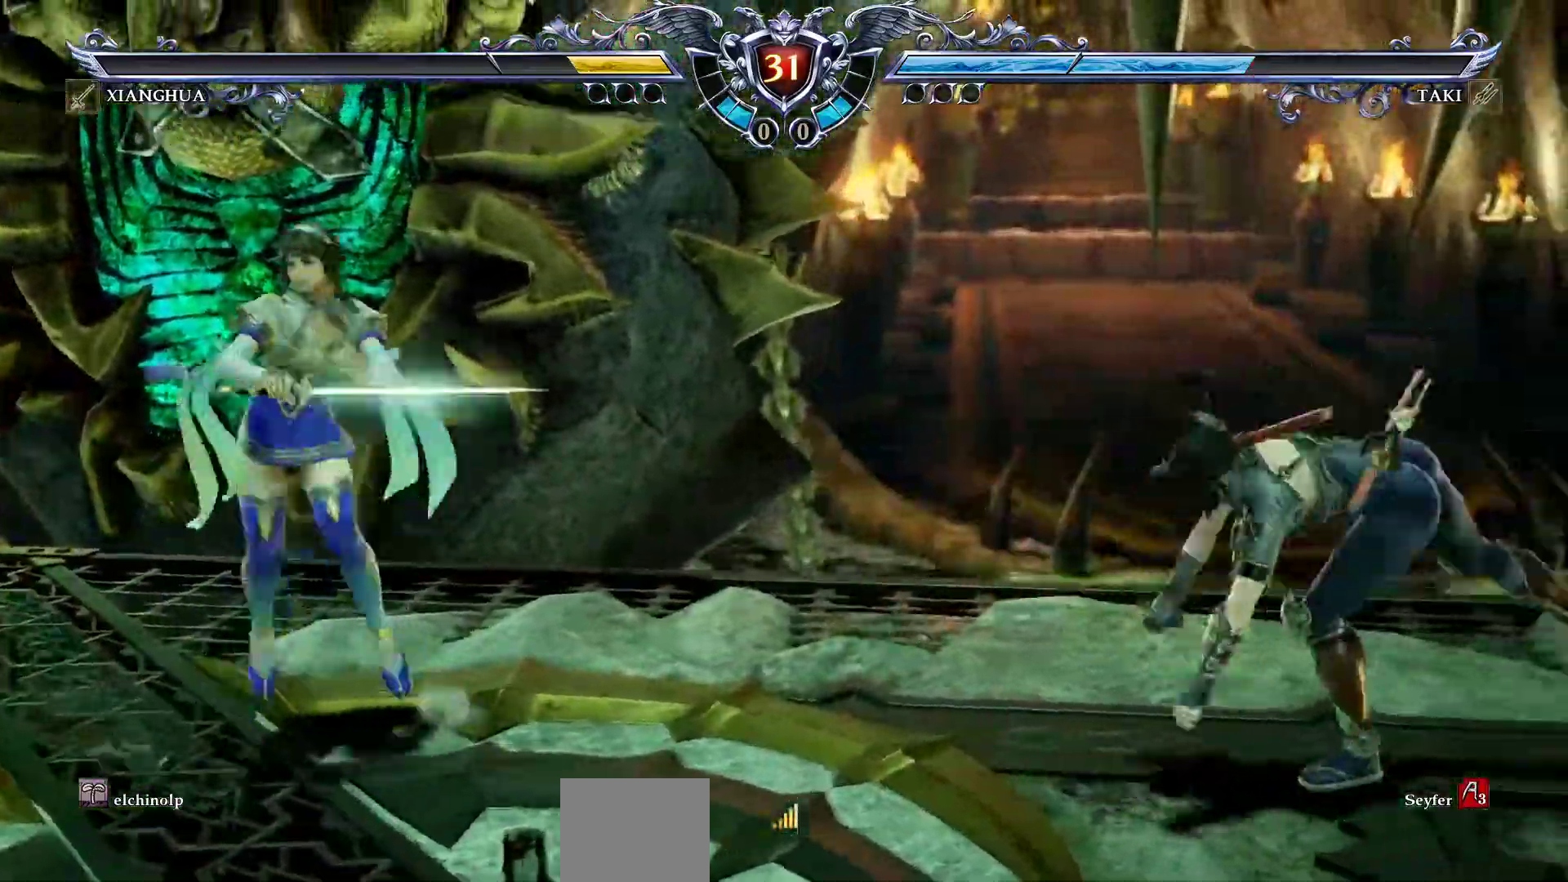
{"buttons": ["TRIANGLE", "DPAD_DOWN"], "left_stick": "center", "events": [[433, "TRIANGLE", "down"]]}
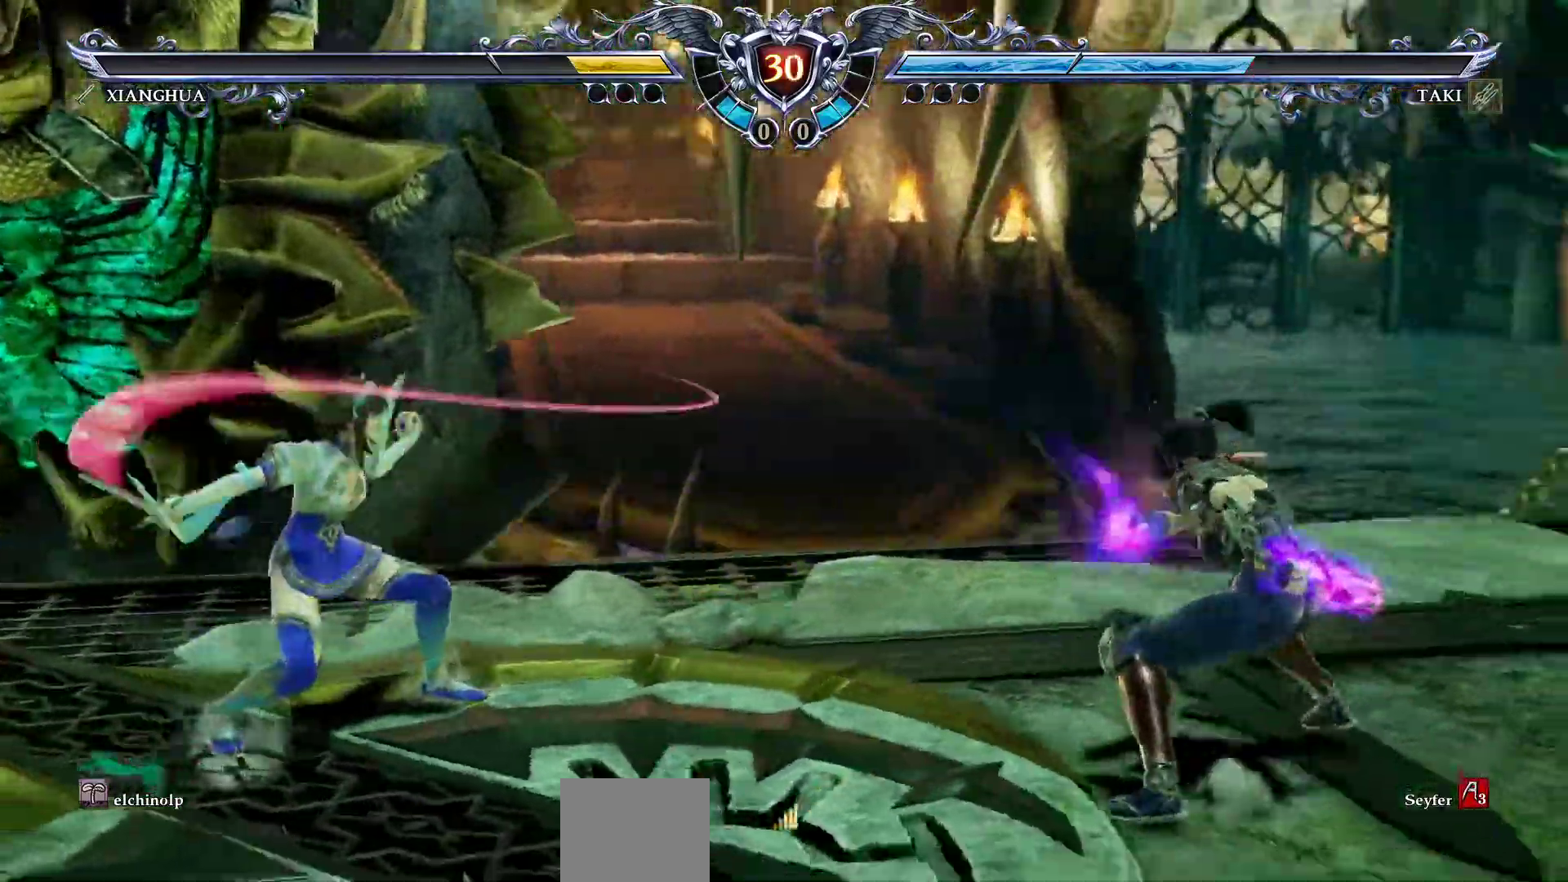
{"buttons": ["R1", "R2"], "left_stick": "center", "events": [[67, "CROSS", "down"], [117, "TRIANGLE", "up"], [217, "CROSS", "up"], [483, "DPAD_DOWN", "up"], [500, "R1", "down"], [500, "R2", "down"]]}
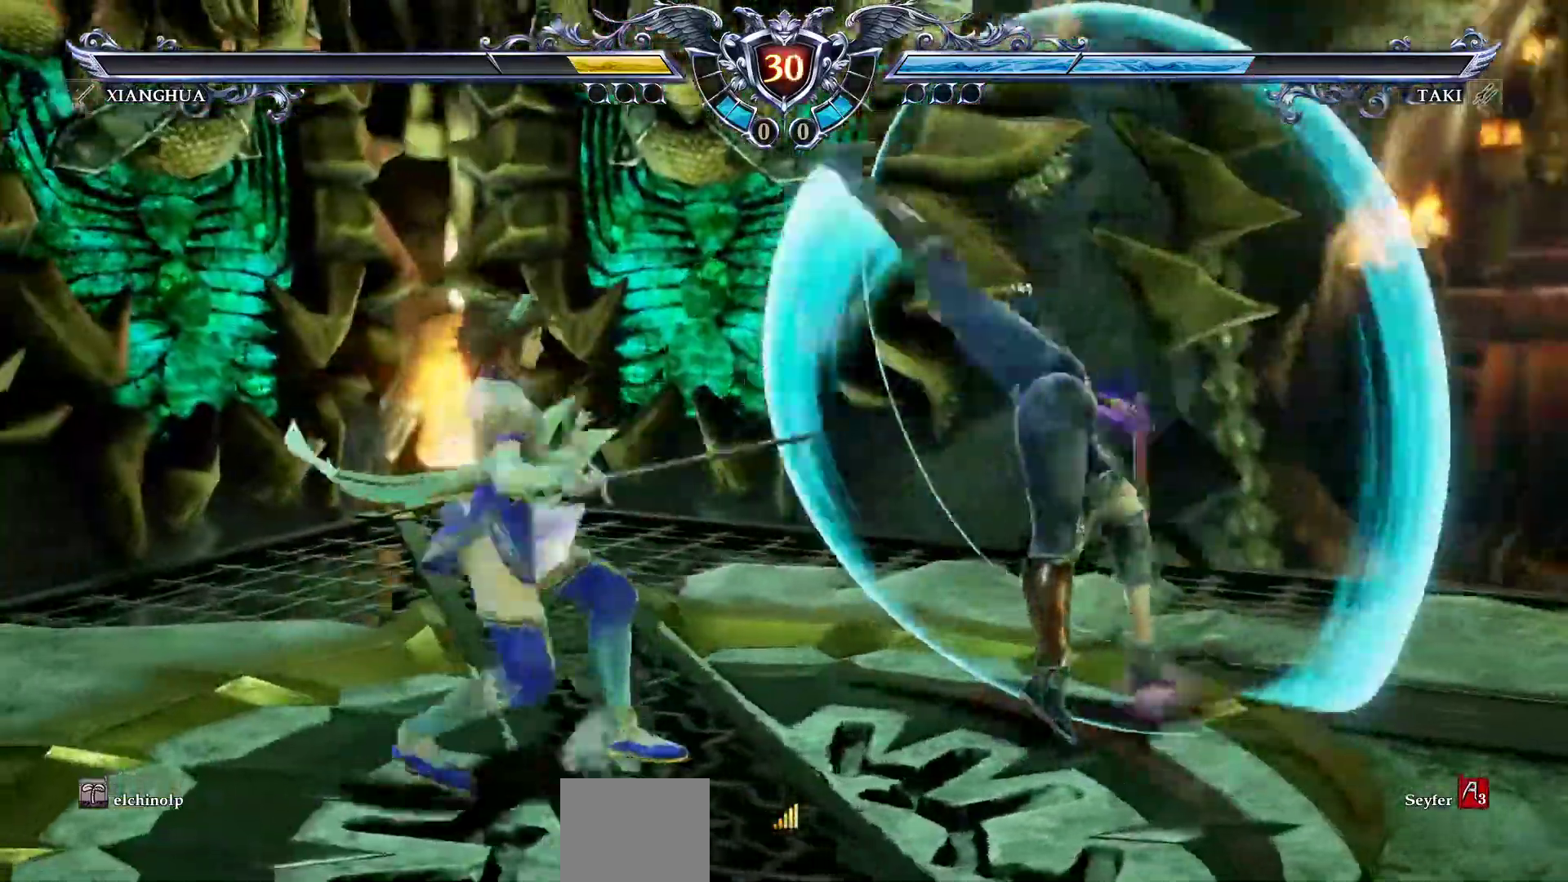
{"buttons": ["CROSS"], "left_stick": "center", "events": [[333, "R1", "up"], [350, "R2", "up"], [483, "CROSS", "down"]]}
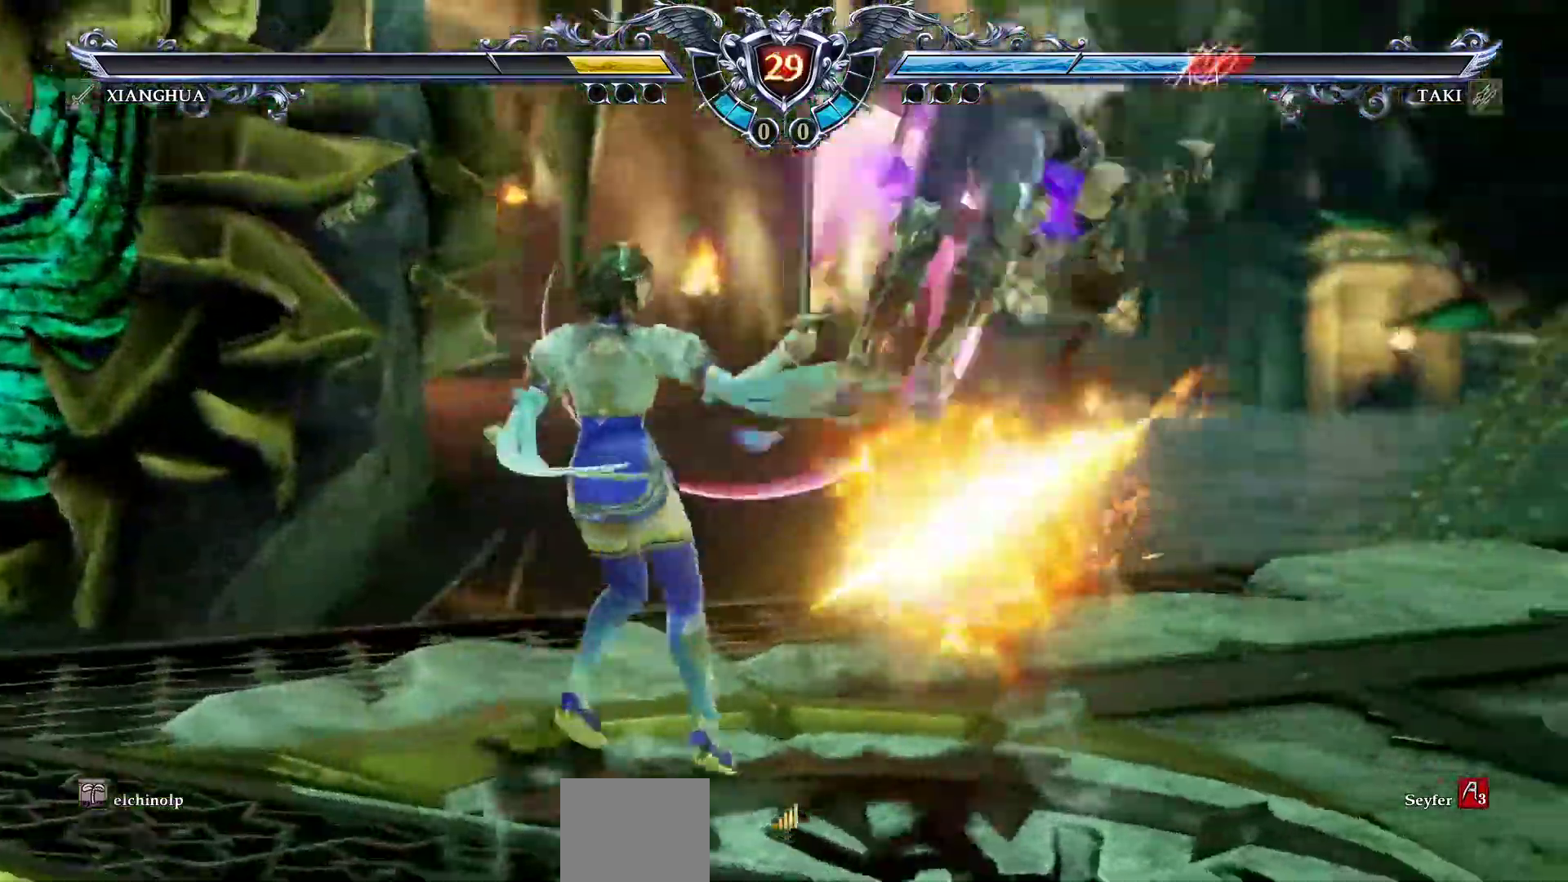
{"buttons": ["CROSS", "DPAD_DOWN"], "left_stick": "center"}
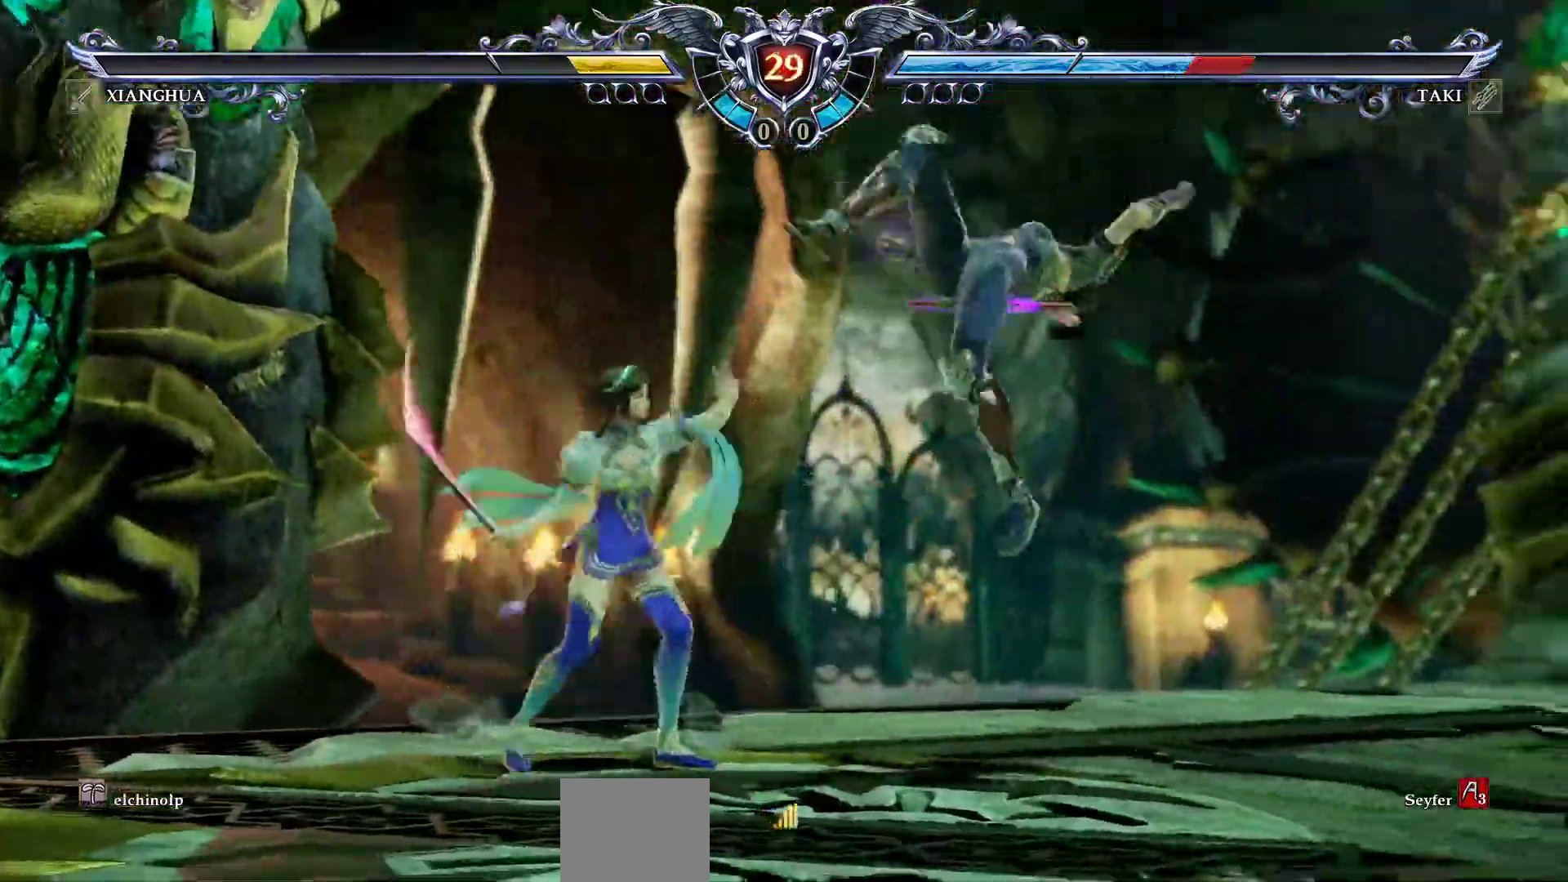
{"buttons": ["CROSS", "SQUARE", "DPAD_DOWN", "DPAD_RIGHT"], "left_stick": "center", "events": [[50, "DPAD_RIGHT", "down"], [67, "SQUARE", "down"]]}
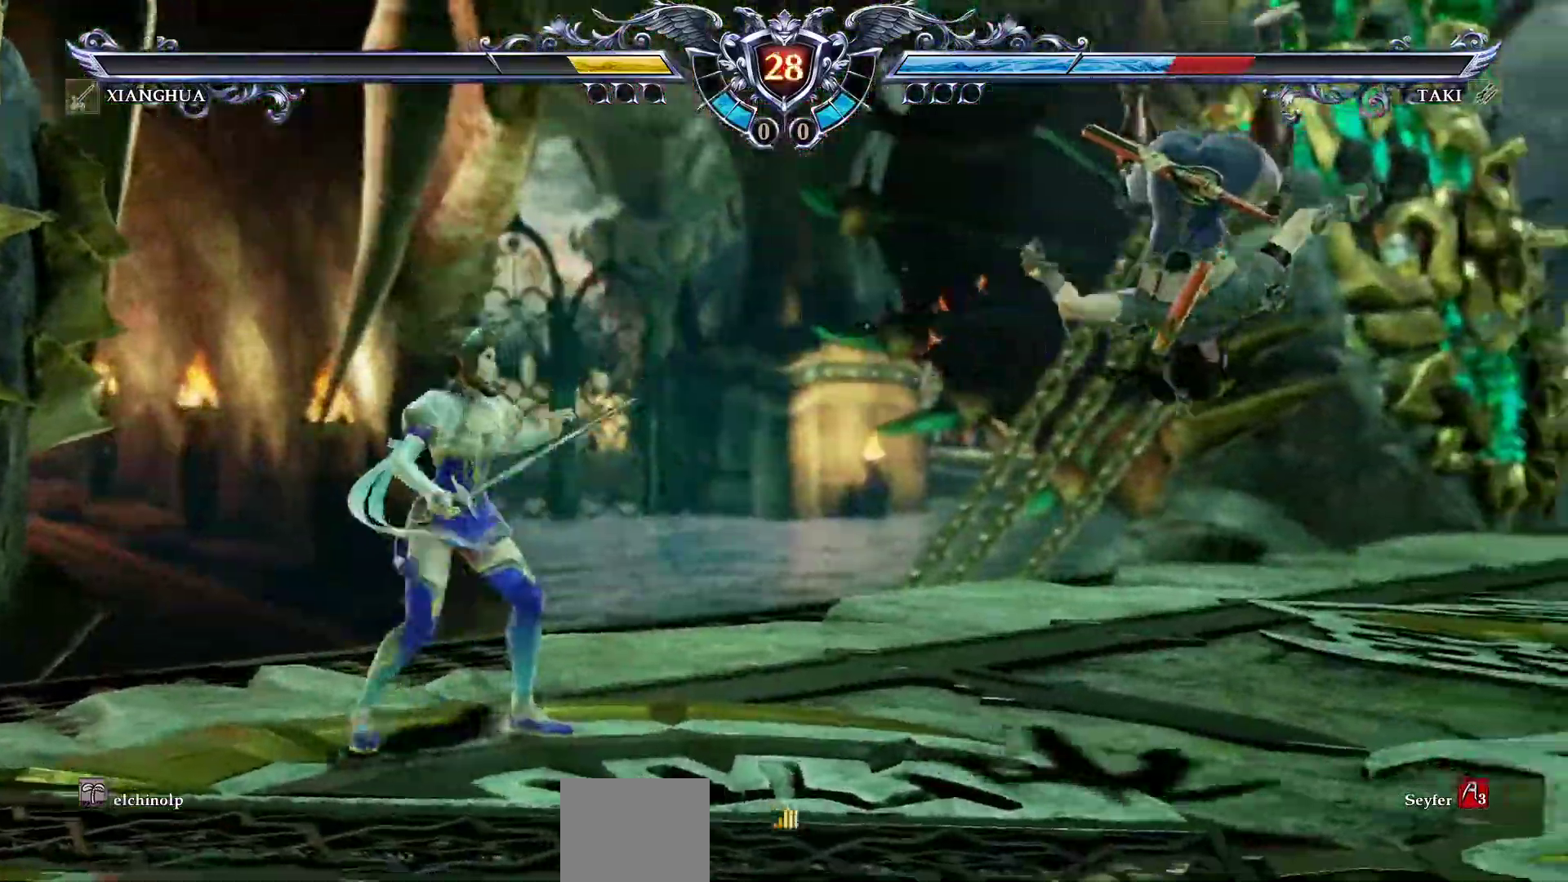
{"buttons": ["DPAD_DOWN", "DPAD_RIGHT"], "left_stick": "center", "events": [[133, "CROSS", "up"], [200, "SQUARE", "up"]]}
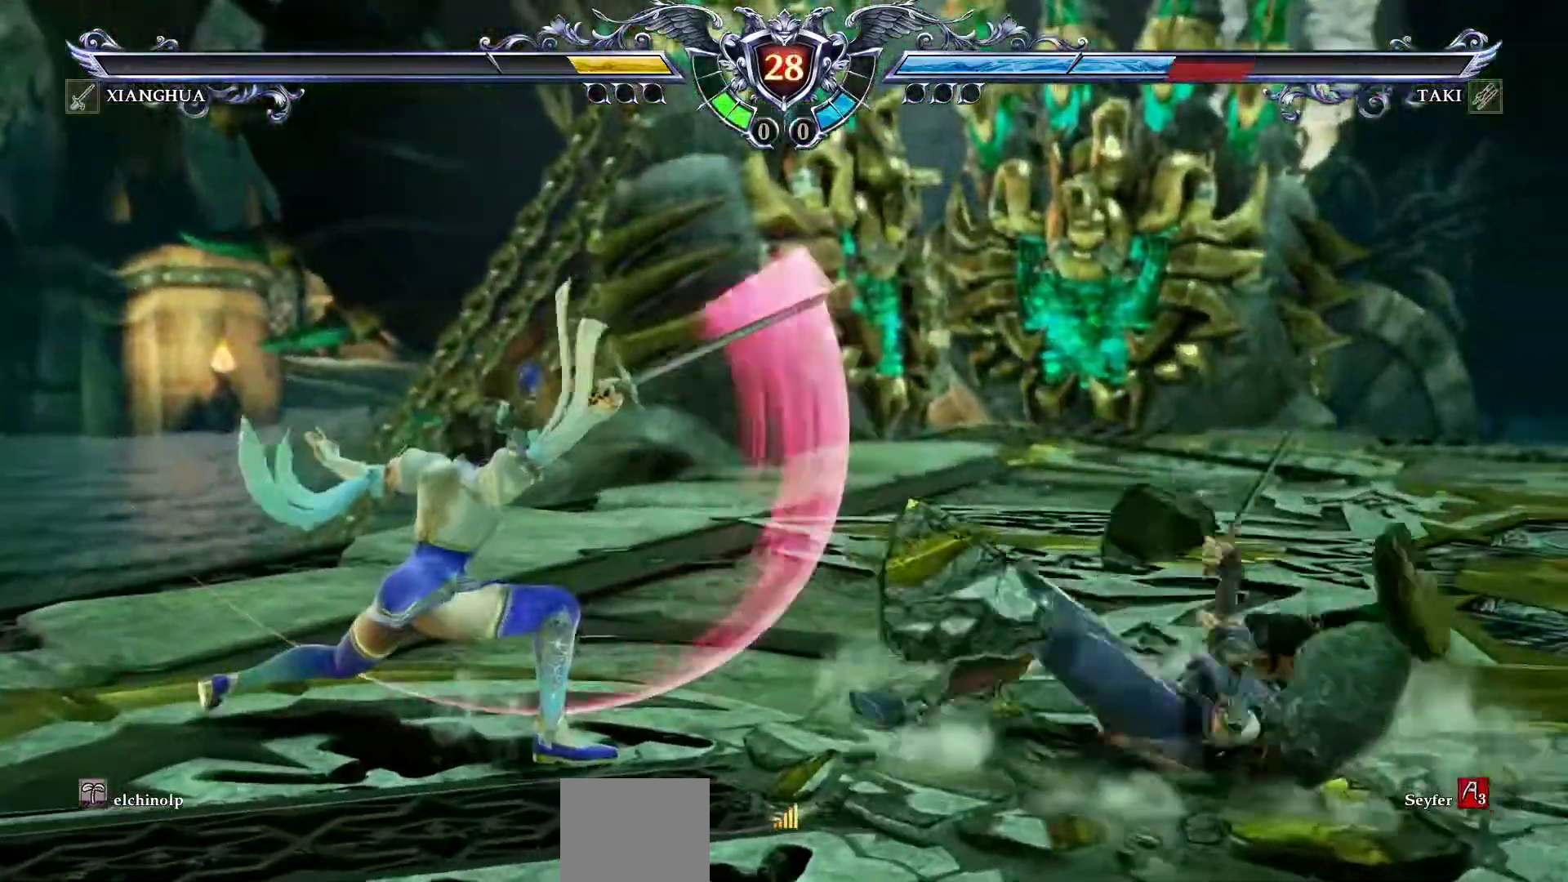
{"buttons": ["DPAD_RIGHT"], "left_stick": "center", "events": [[17, "DPAD_DOWN", "up"], [267, "DPAD_RIGHT", "up"], [383, "DPAD_RIGHT", "down"]]}
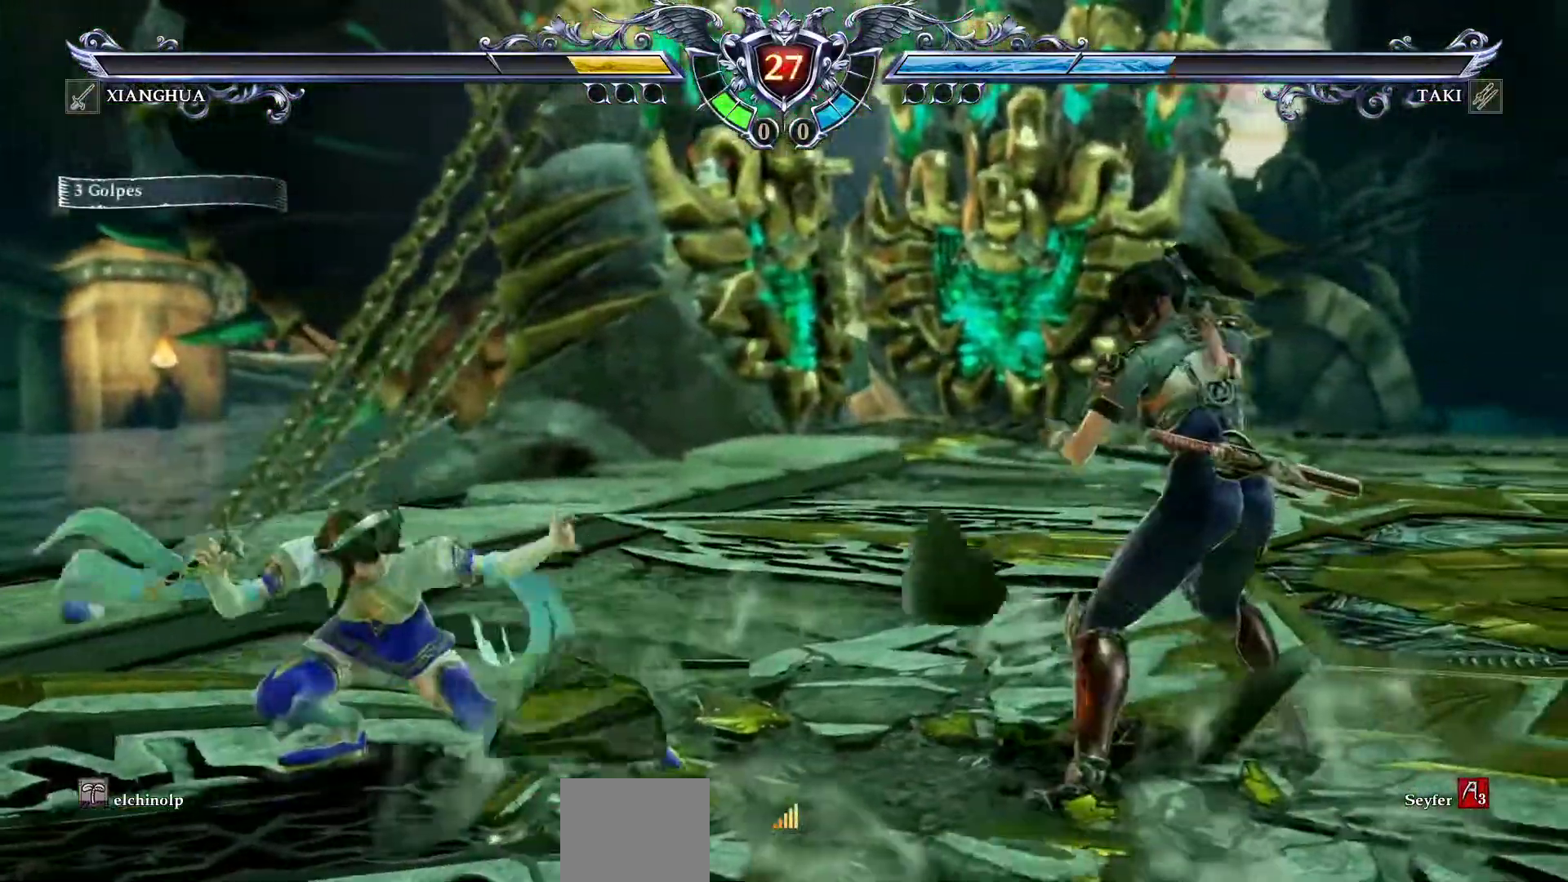
{"buttons": ["DPAD_RIGHT"], "left_stick": "center", "events": []}
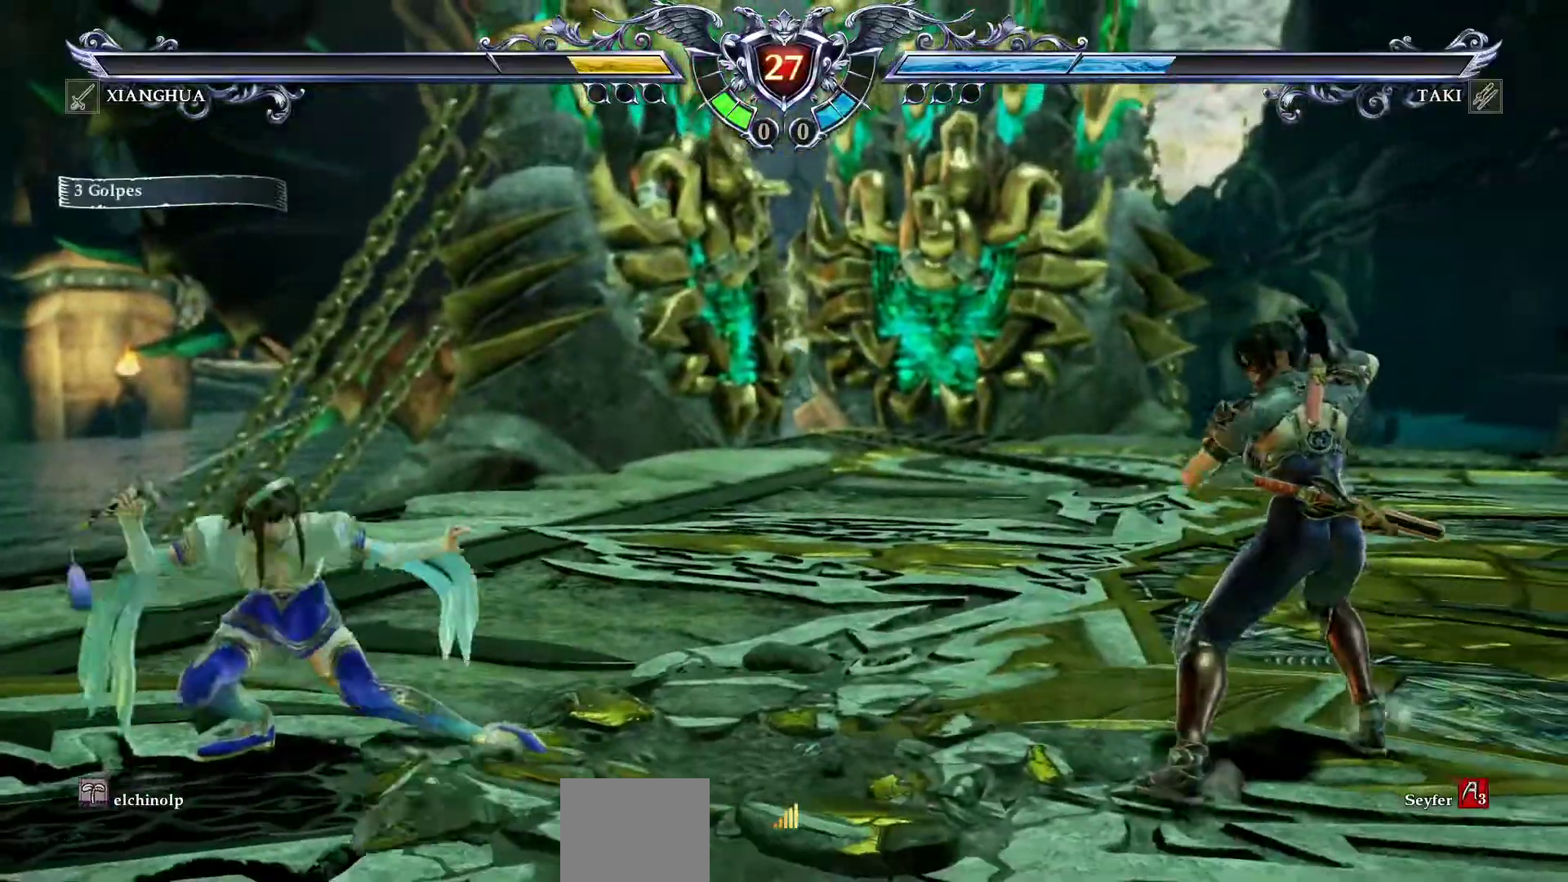
{"buttons": ["DPAD_LEFT"], "left_stick": "center"}
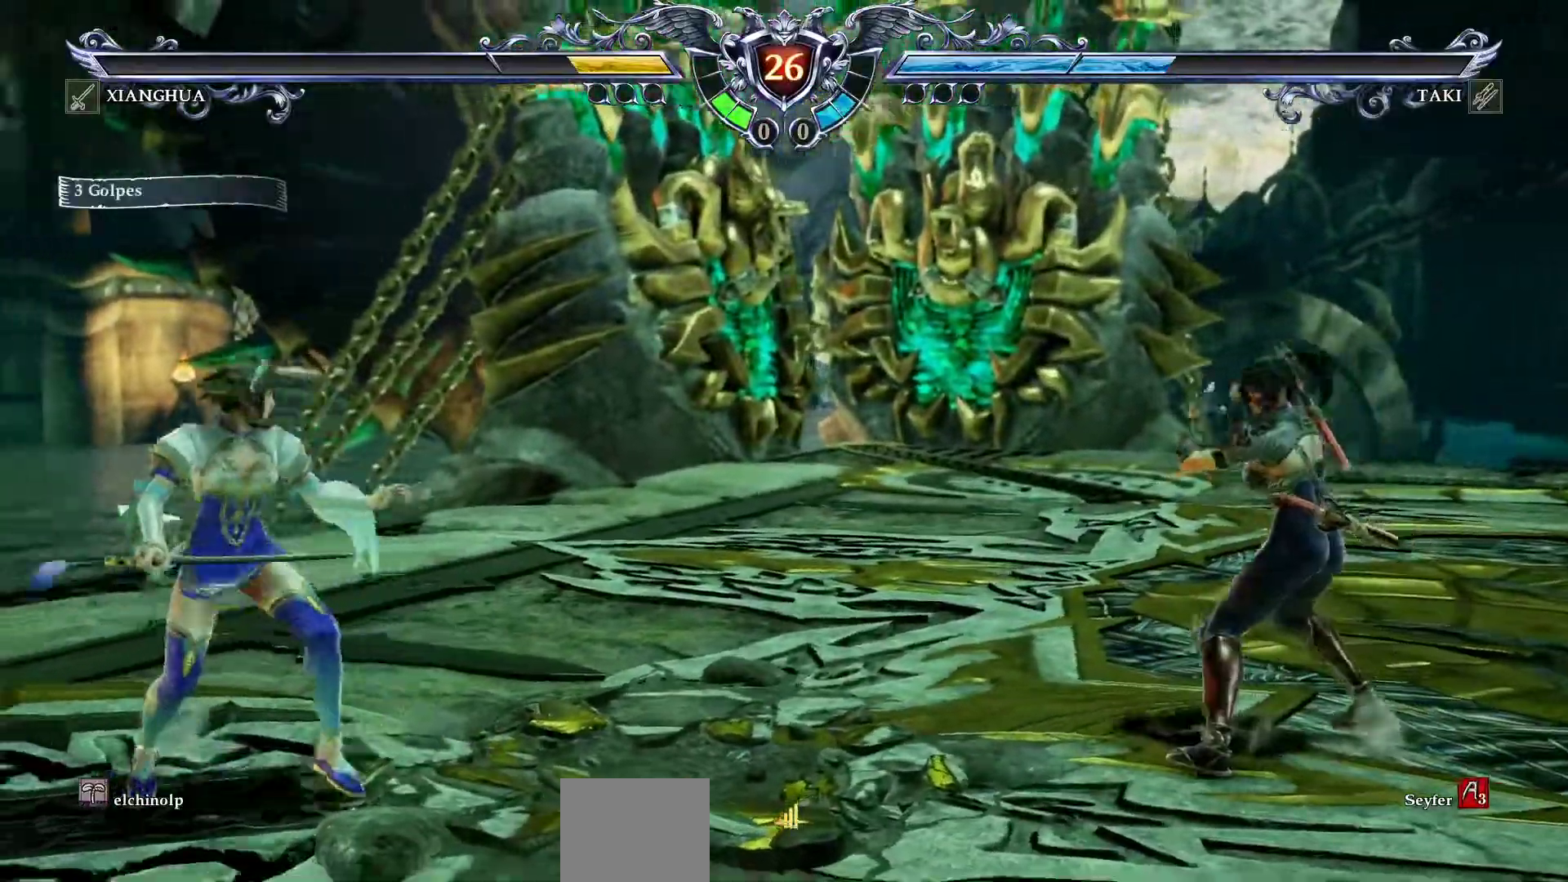
{"buttons": [], "left_stick": "center", "events": [[33, "DPAD_LEFT", "up"], [183, "DPAD_RIGHT", "down"], [300, "DPAD_RIGHT", "up"], [417, "DPAD_UP", "down"], [483, "DPAD_UP", "up"]]}
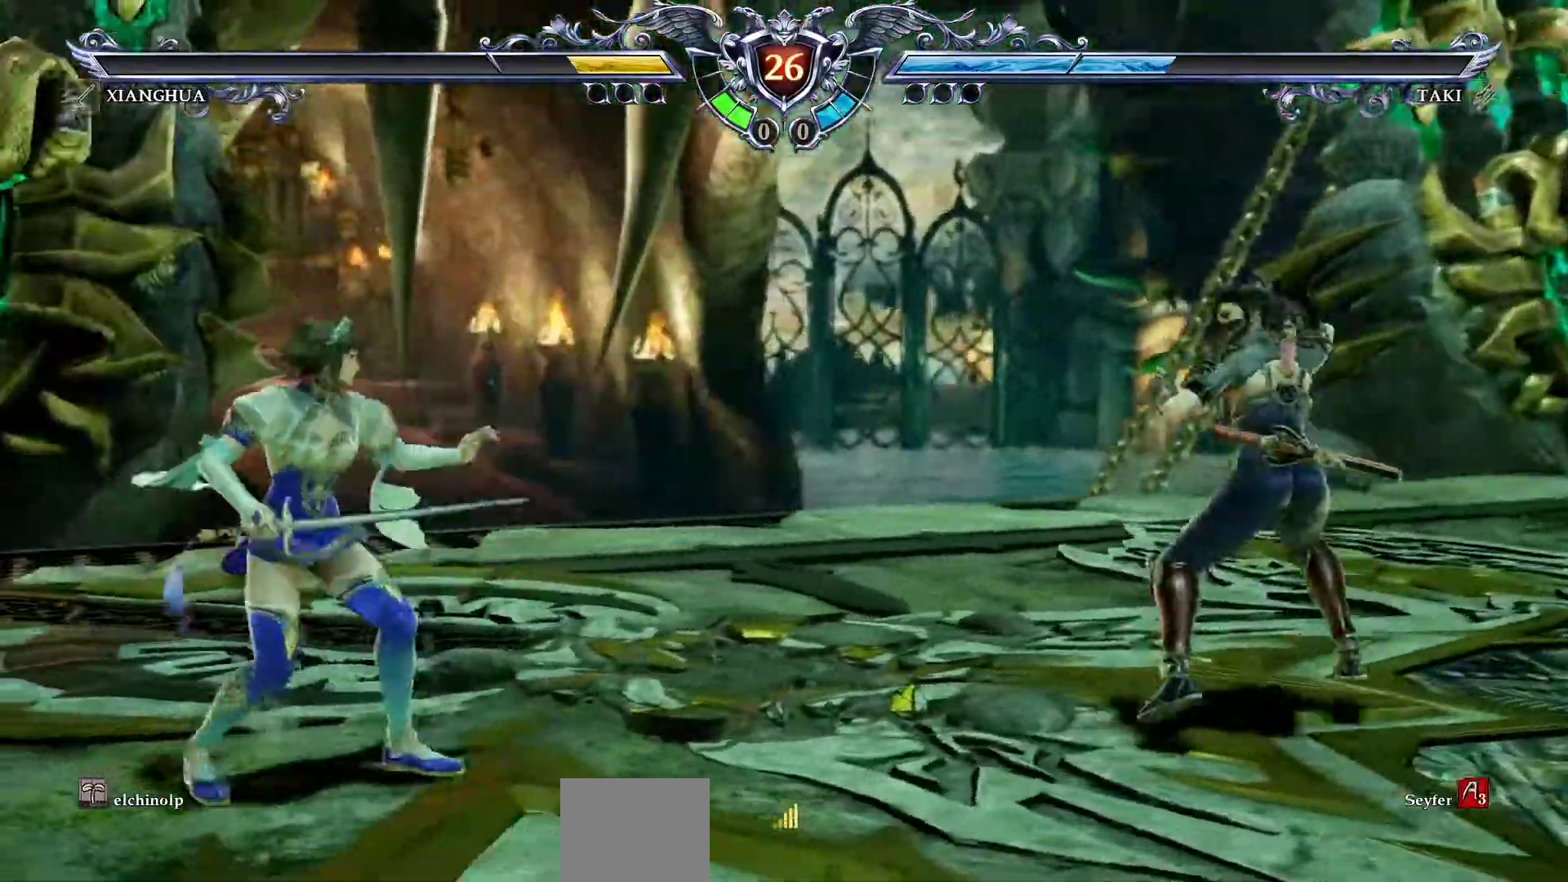
{"buttons": ["DPAD_LEFT"], "left_stick": "center", "events": [[83, "CROSS", "down"], [150, "CROSS", "up"], [150, "DPAD_LEFT", "down"], [217, "DPAD_LEFT", "up"], [300, "DPAD_LEFT", "down"], [367, "L1", "down"], [367, "L2", "down"], [483, "L1", "up"], [483, "L2", "up"]]}
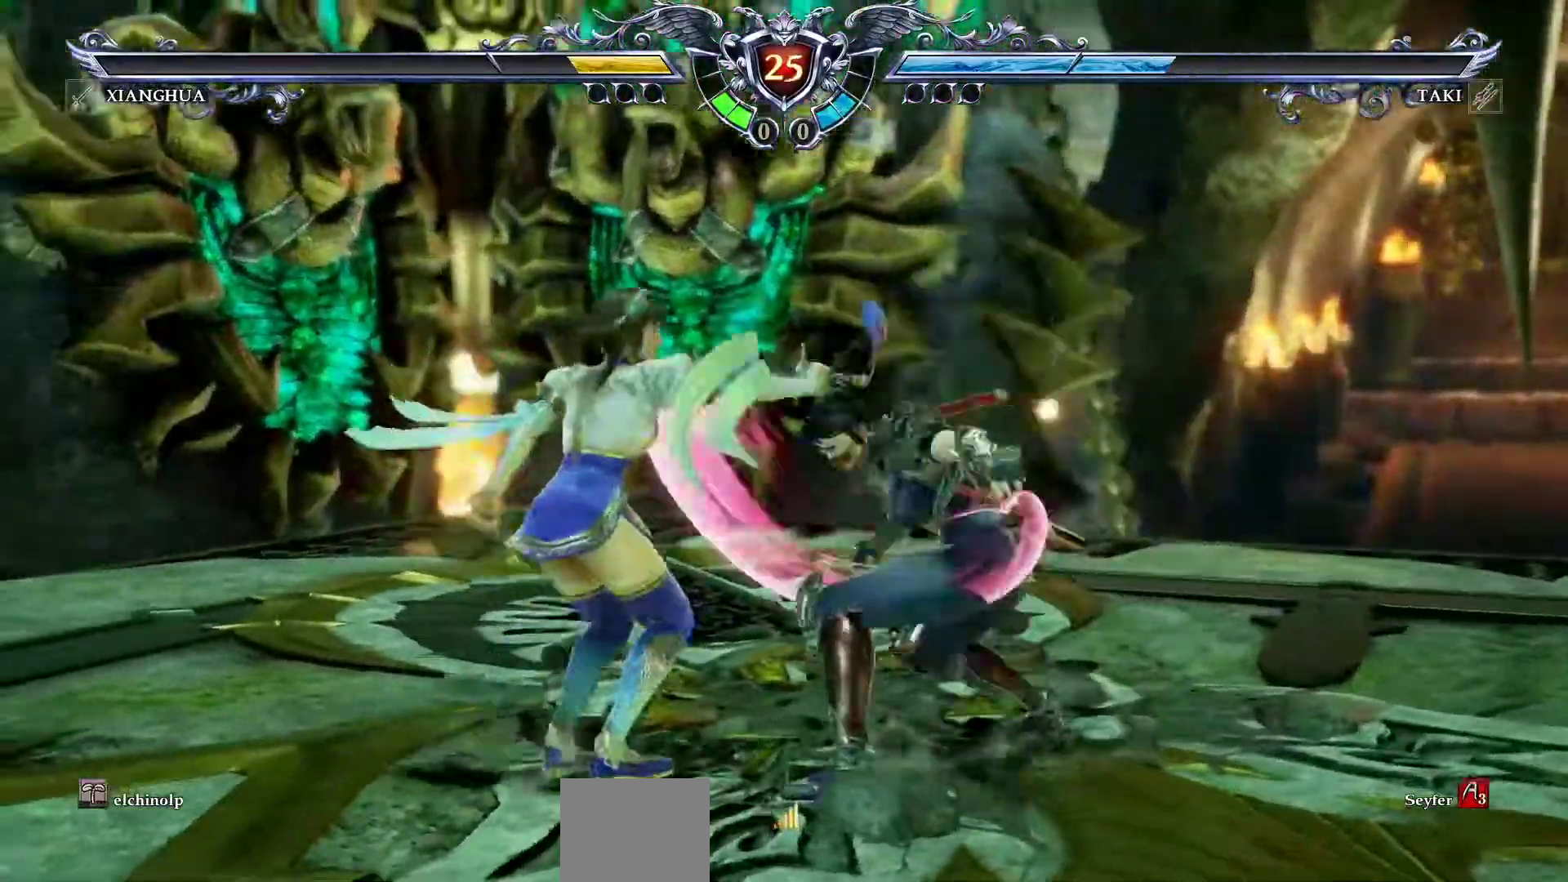
{"buttons": ["CROSS", "DPAD_LEFT"], "left_stick": "center"}
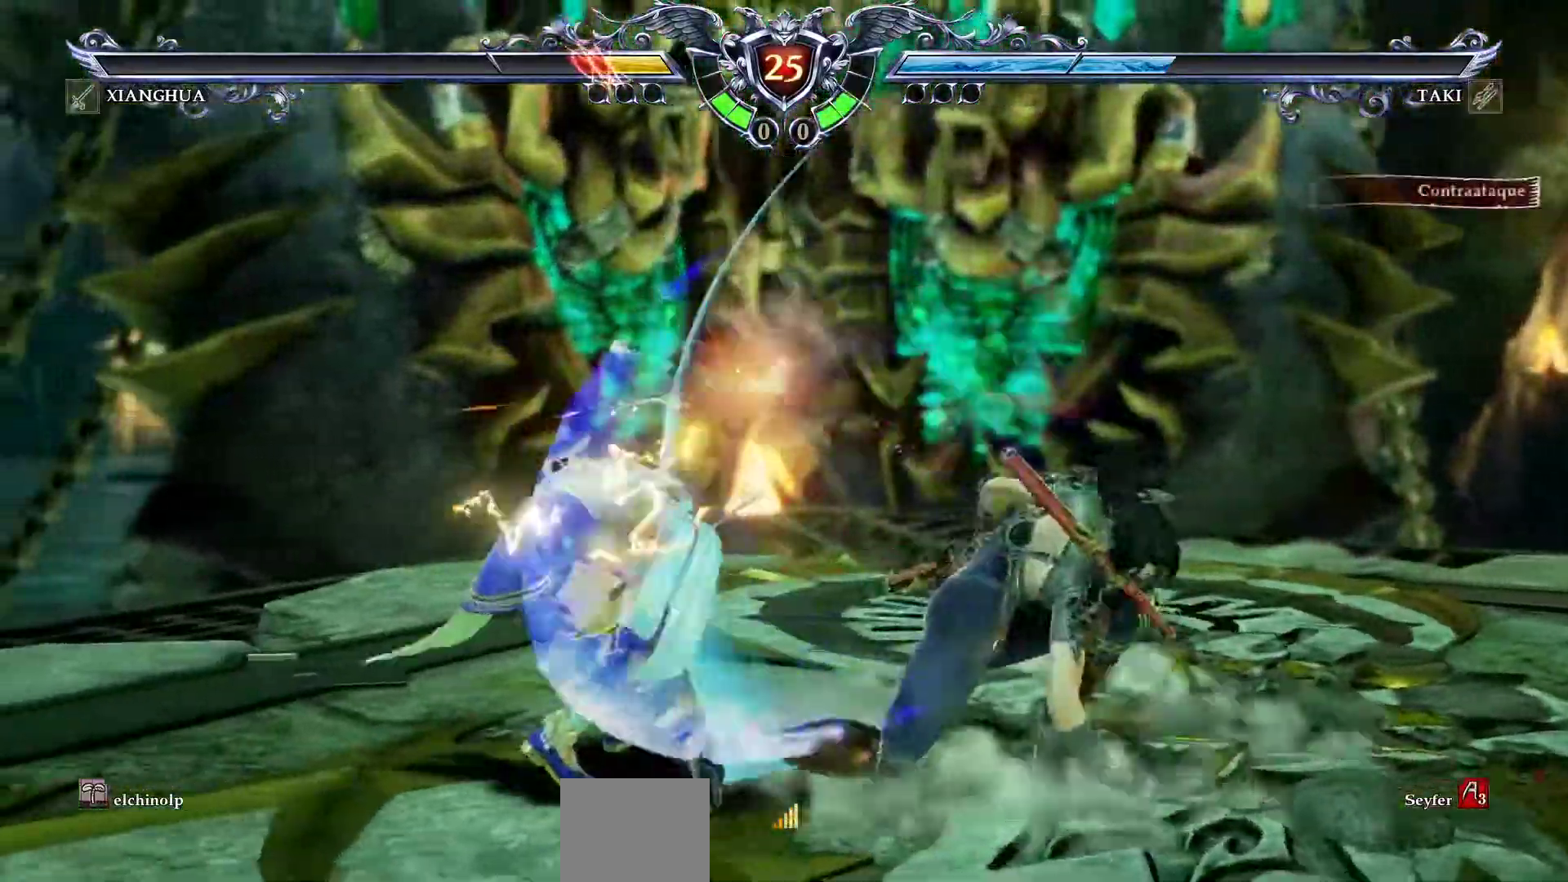
{"buttons": [], "left_stick": "center"}
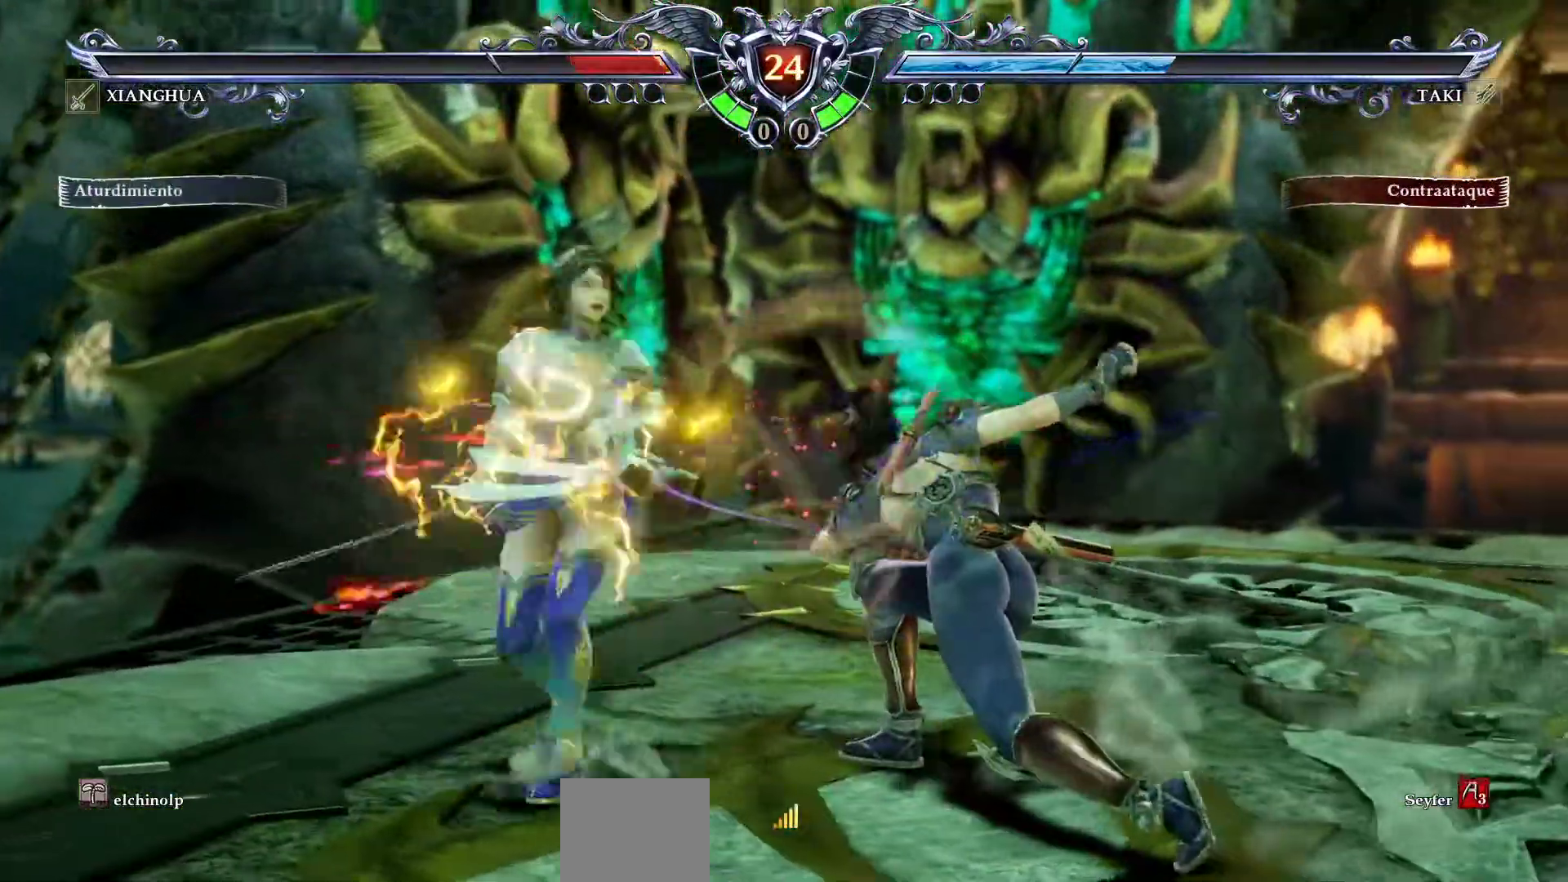
{"buttons": [], "left_stick": "center", "events": [[217, "TRIANGLE", "down"], [300, "TRIANGLE", "up"], [367, "TRIANGLE", "down"], [433, "TRIANGLE", "up"]]}
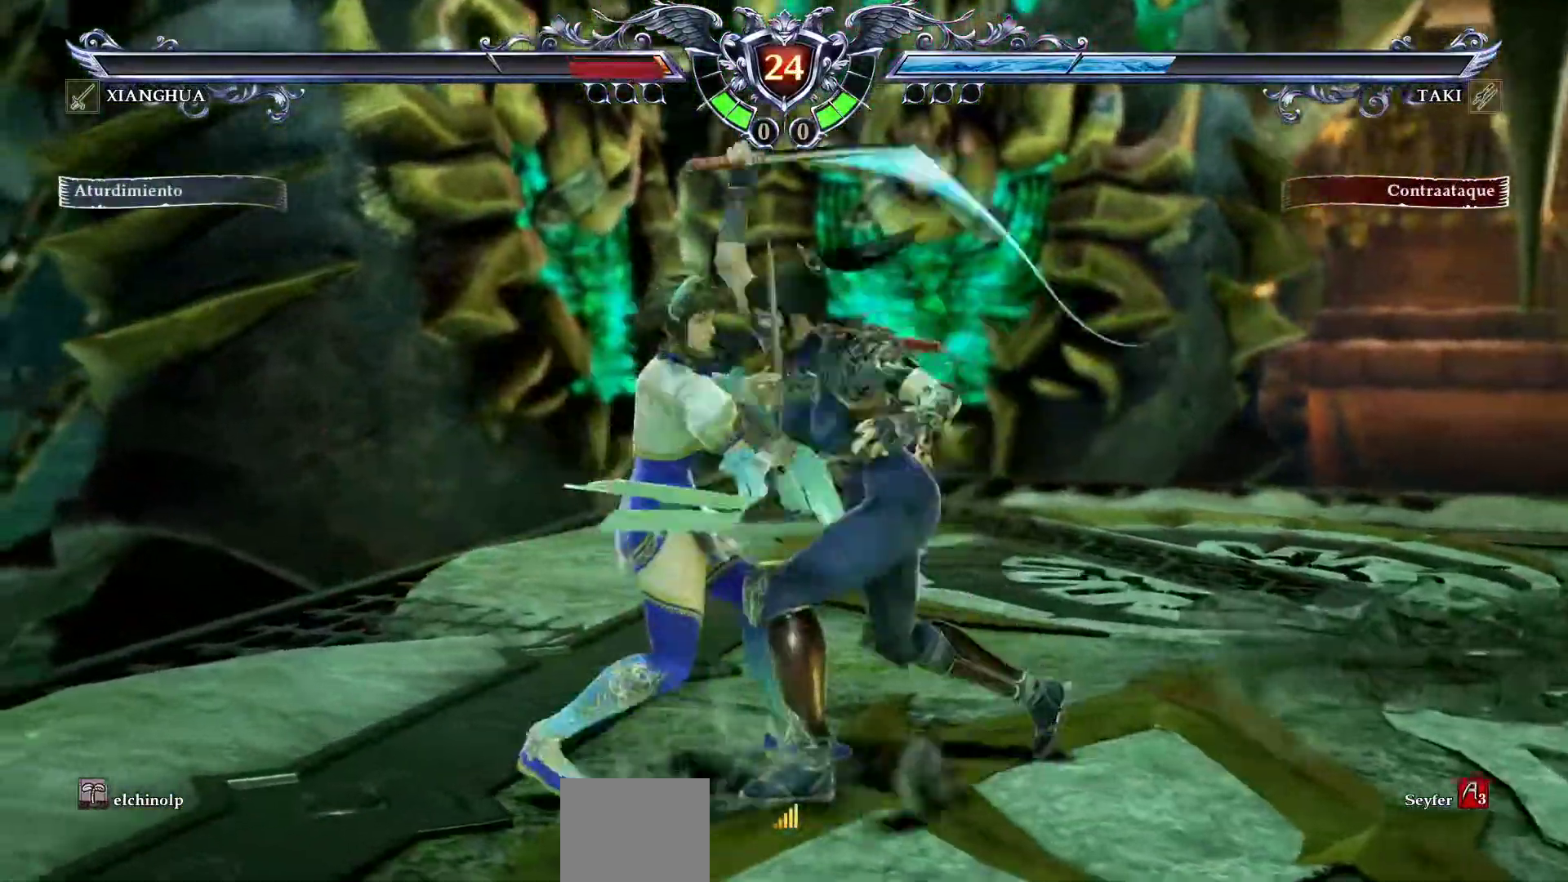
{"buttons": [], "left_stick": "center", "events": [[50, "DPAD_RIGHT", "down"], [483, "DPAD_RIGHT", "up"]]}
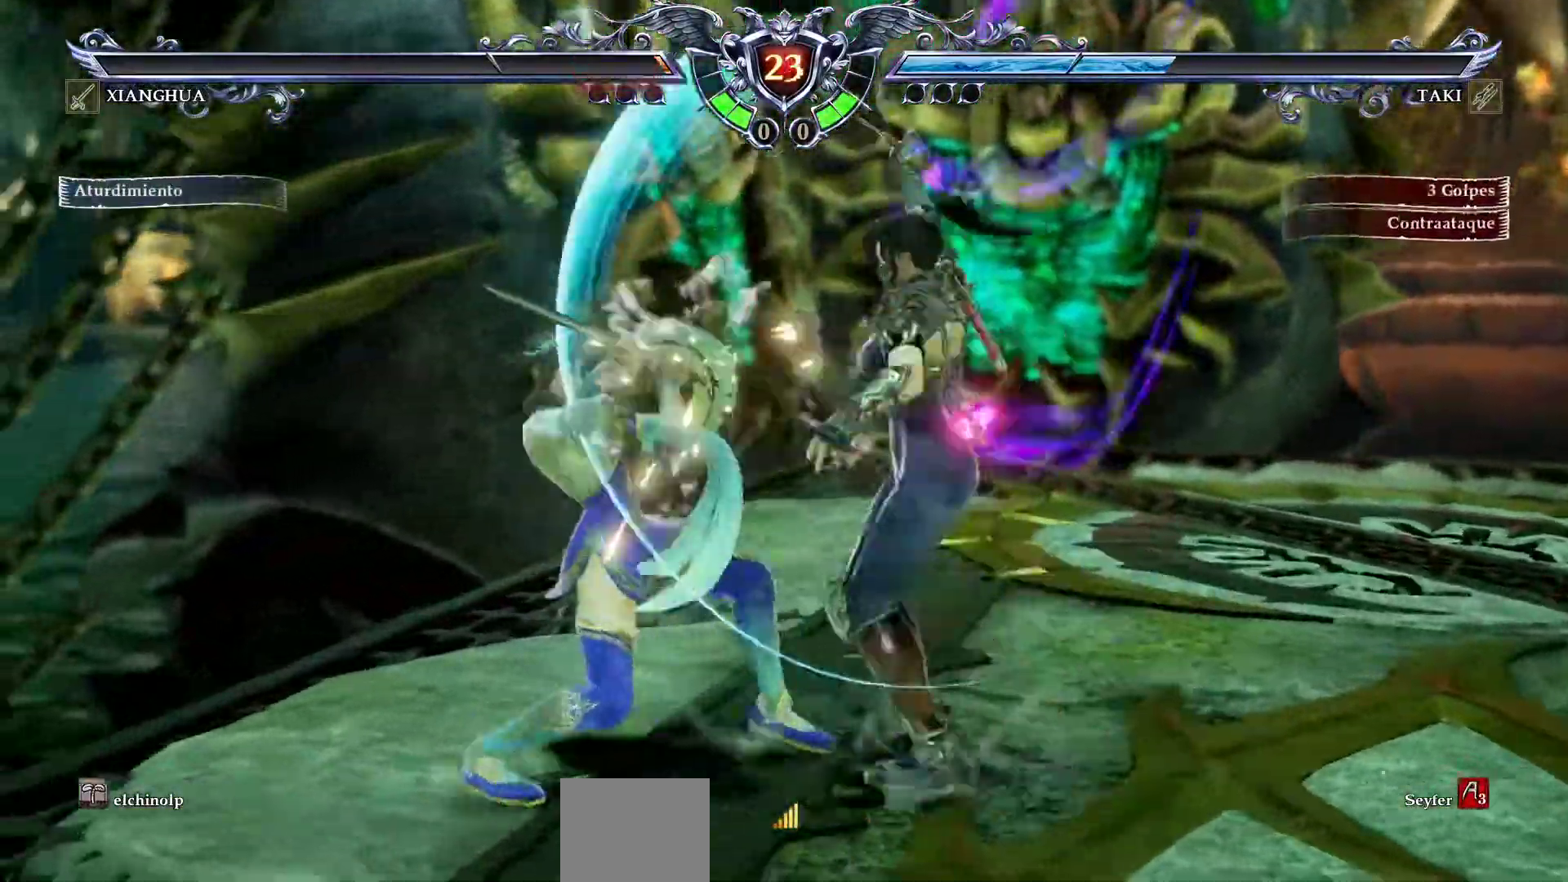
{"buttons": [], "left_stick": "center", "events": [[300, "SQUARE", "down"], [433, "SQUARE", "up"]]}
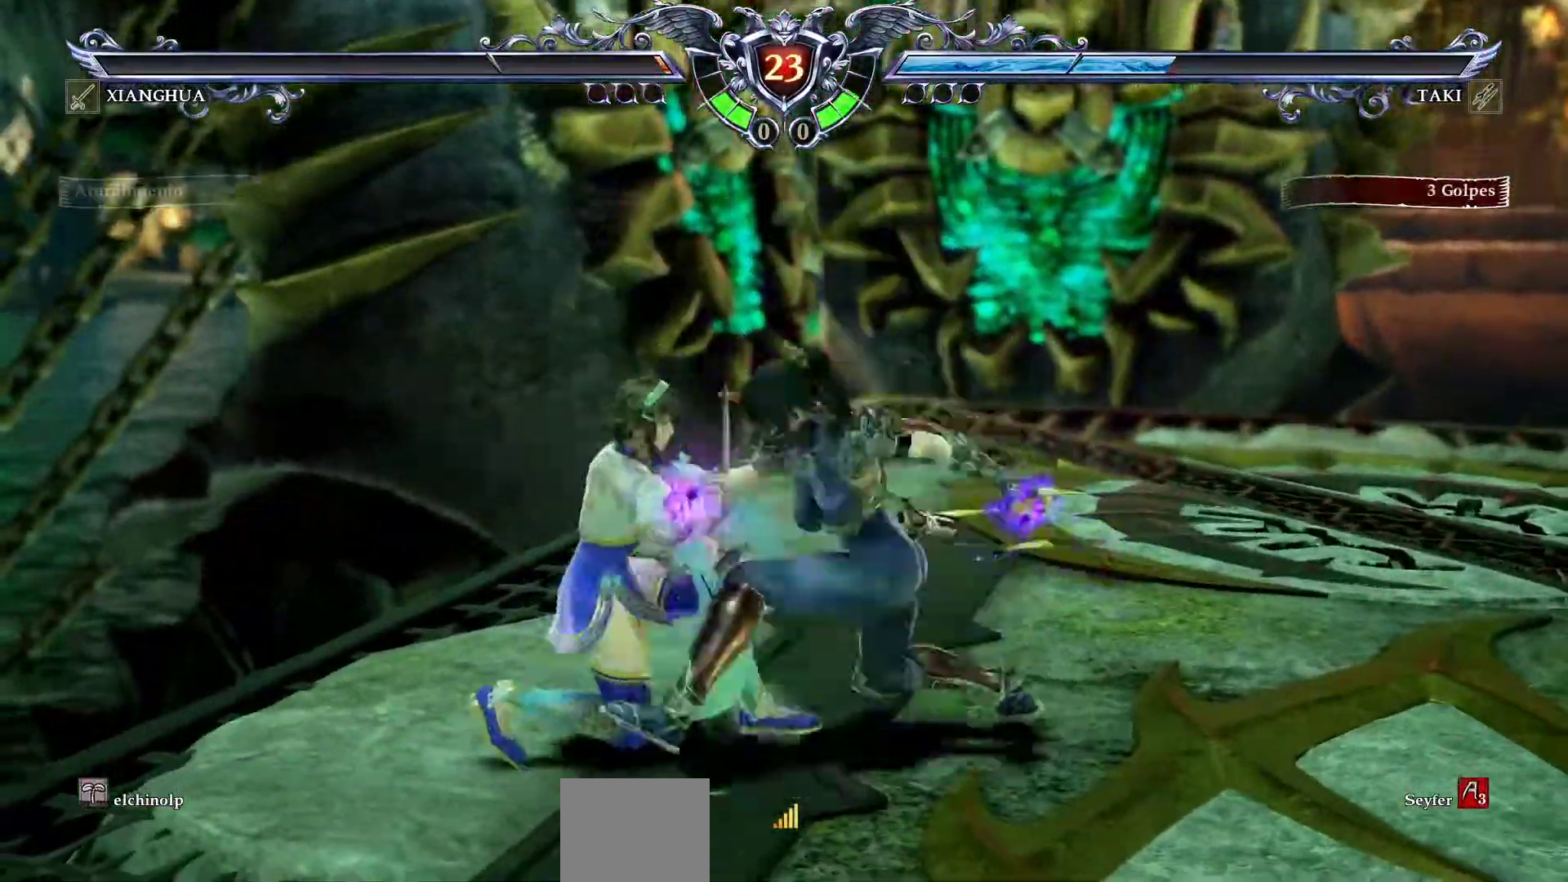
{"buttons": [], "left_stick": "center", "events": []}
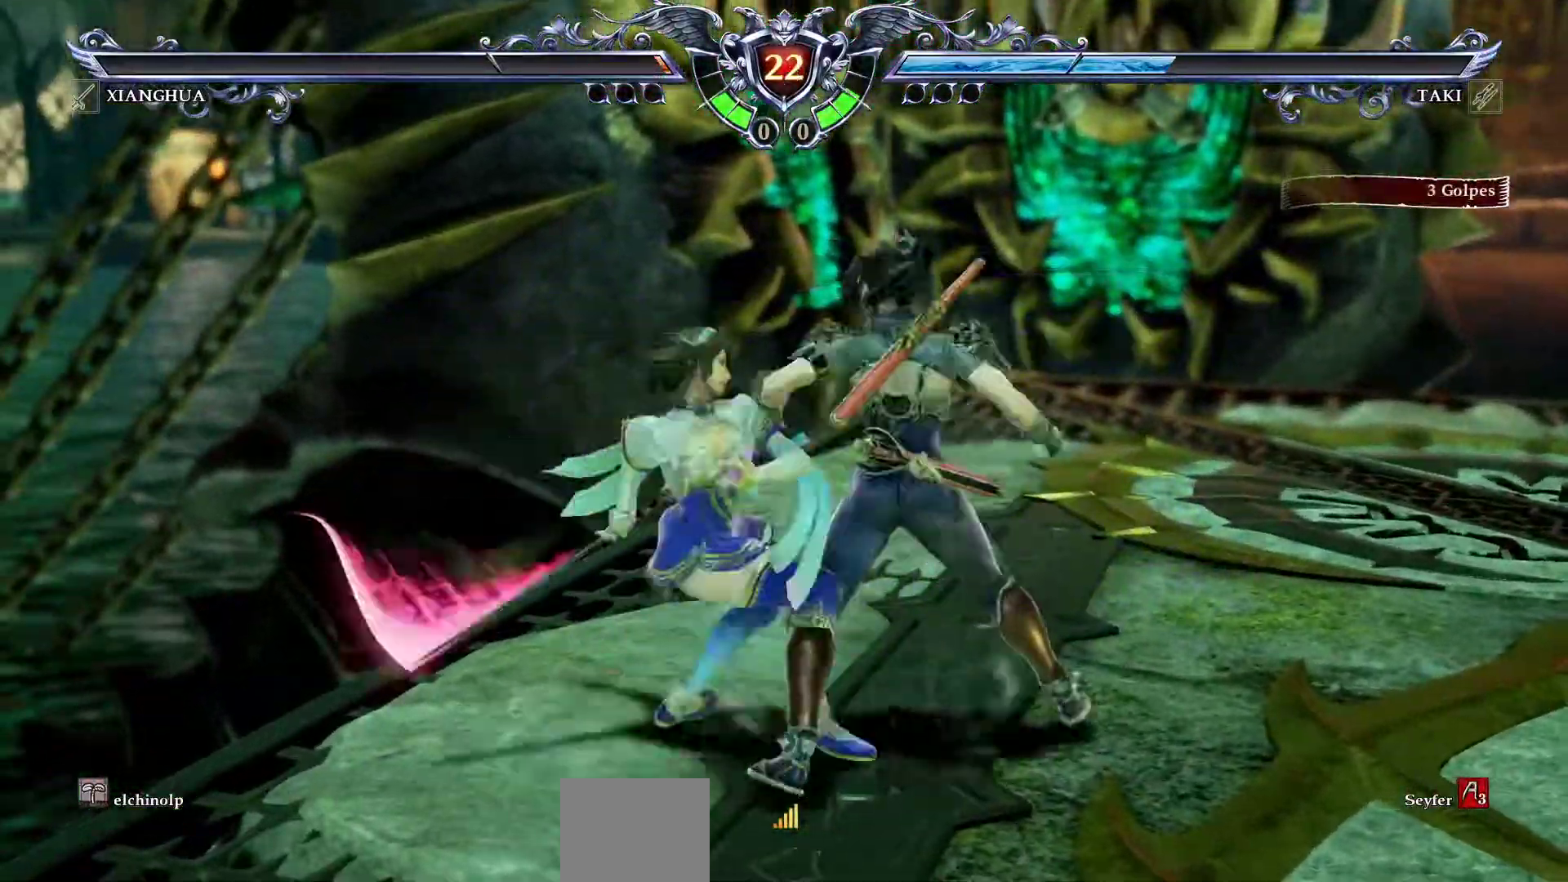
{"buttons": ["CROSS"], "left_stick": "center", "events": [[50, "CROSS", "down"], [150, "R1", "down"], [217, "R1", "up"]]}
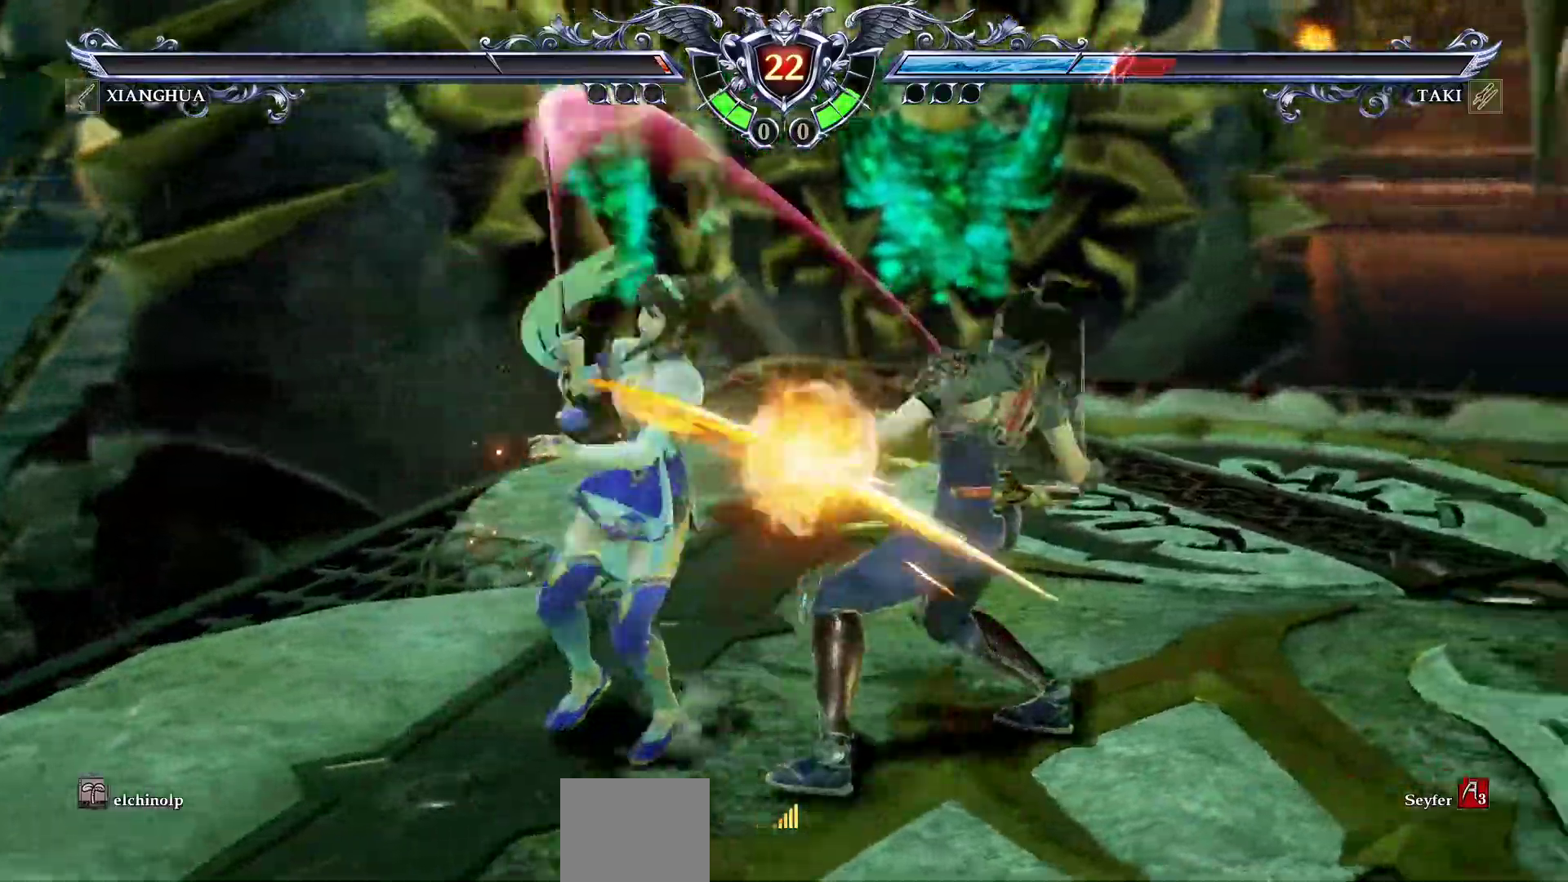
{"buttons": ["CROSS"], "left_stick": "center", "events": [[117, "CROSS", "up"], [350, "CROSS", "down"]]}